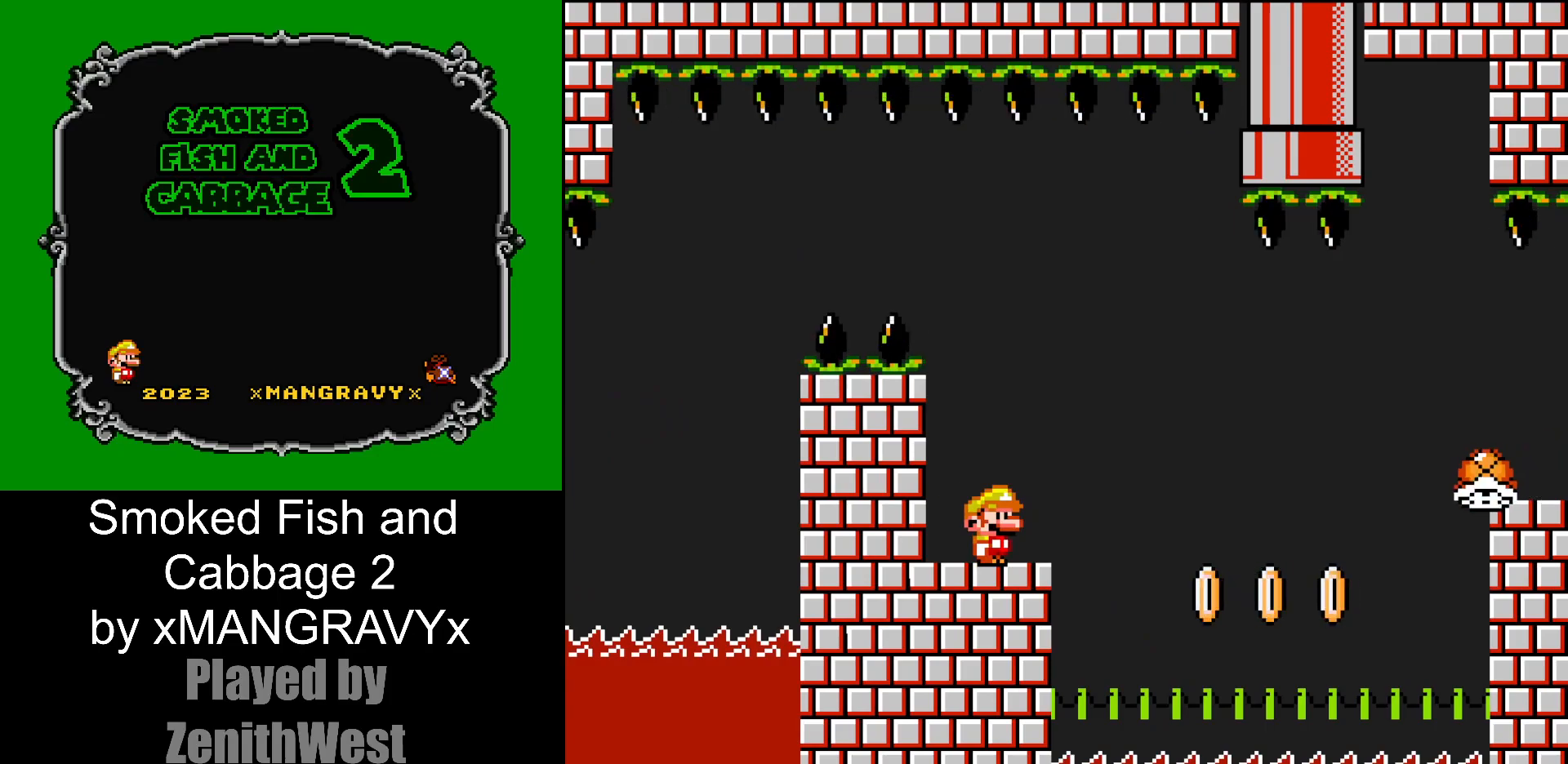
Gameplay with a controller (Nintendo layout); each line is a JSON object with the inputs held at the frame after it. "events" lists button and stick changes between this image and that frame as [ms after this image, input, new state], when the widget could be followed in between. Not read: L3 R3.
{"buttons": ["Y"], "events": [[200, "DPAD_RIGHT", "down"], [283, "DPAD_RIGHT", "up"]]}
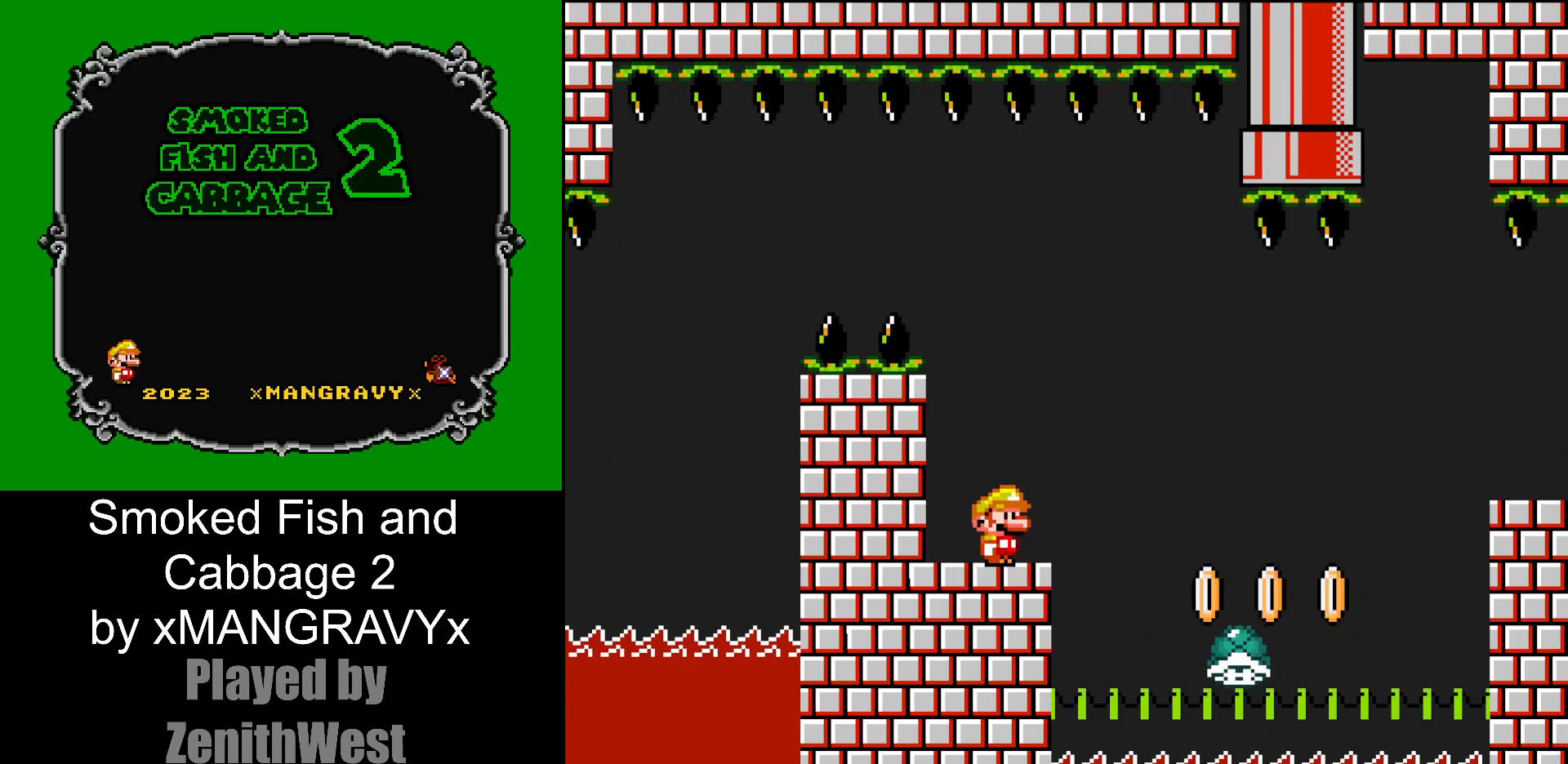
{"buttons": ["Y"], "events": []}
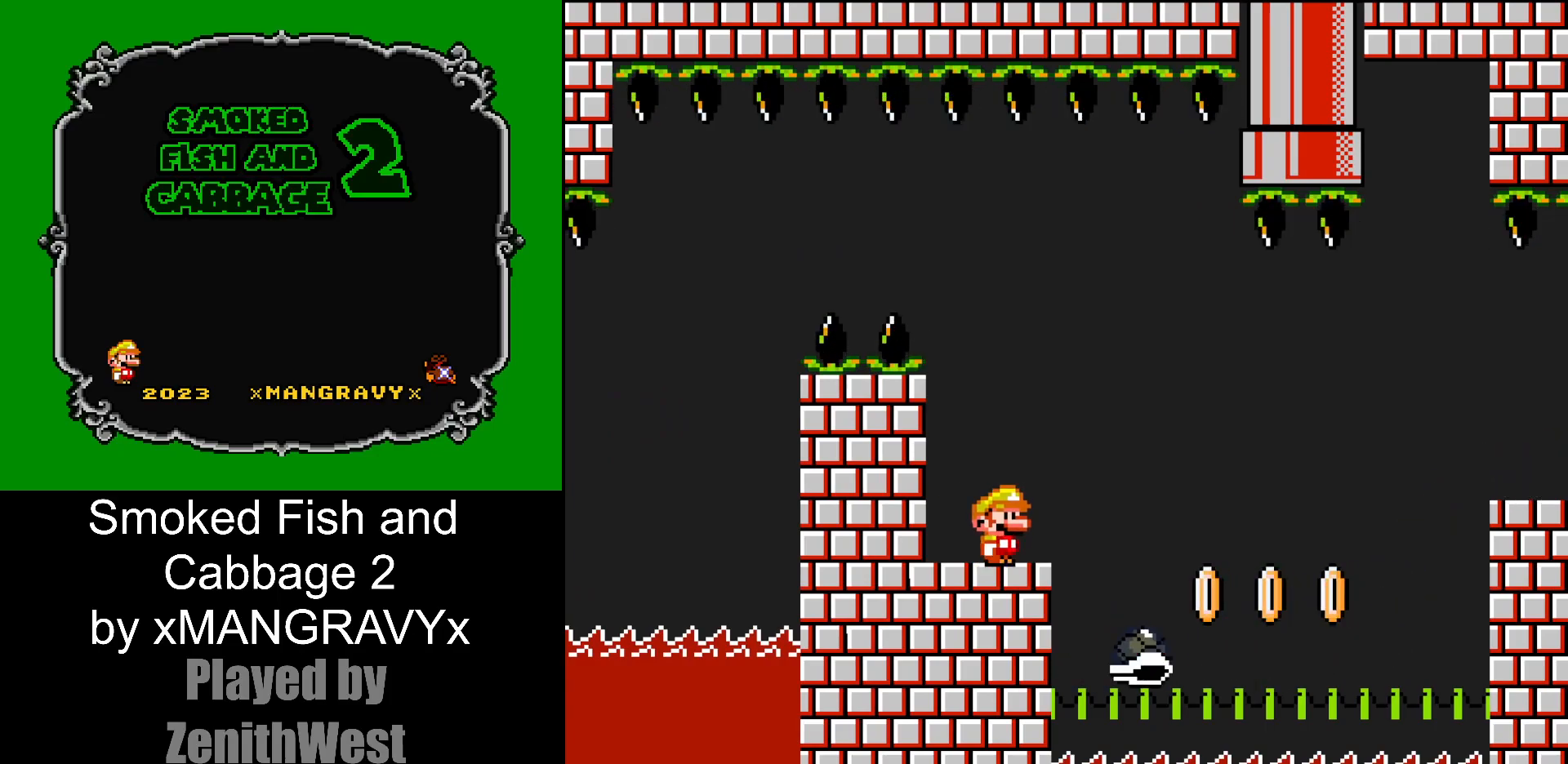
{"buttons": ["Y", "DPAD_RIGHT"], "events": [[400, "DPAD_RIGHT", "down"]]}
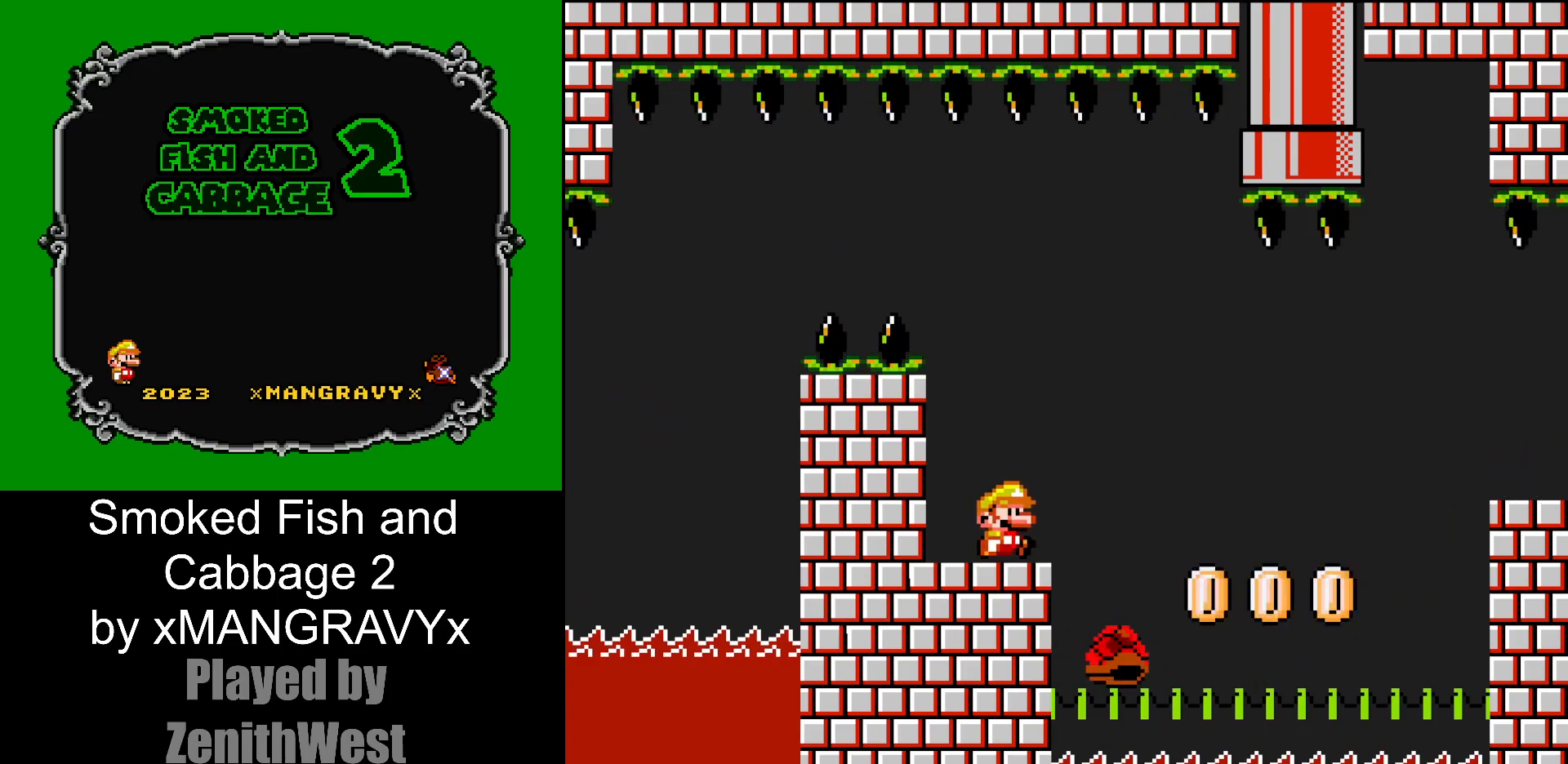
{"buttons": ["Y", "DPAD_RIGHT"], "events": [[67, "B", "down"], [333, "B", "up"]]}
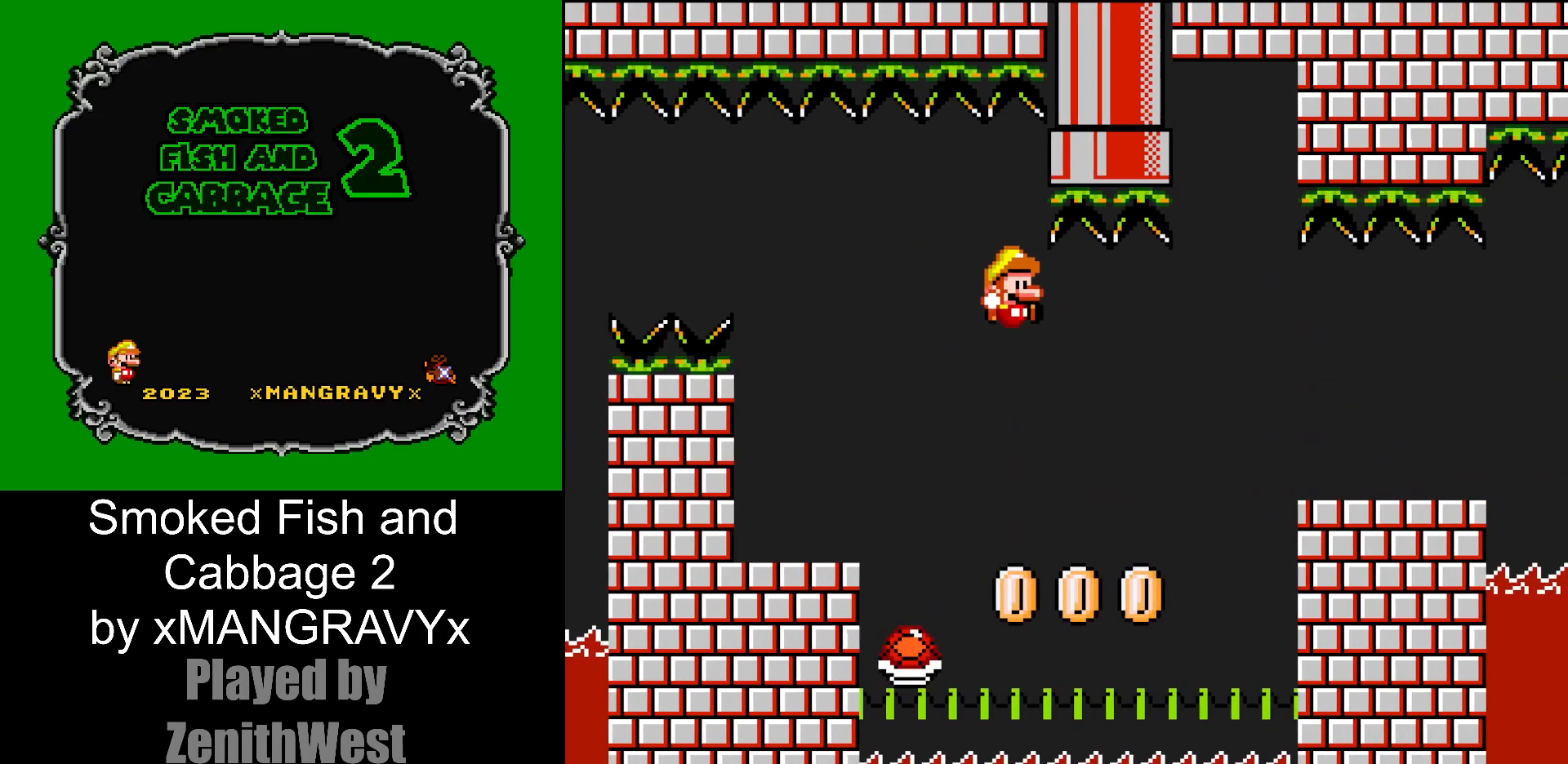
{"buttons": ["B", "Y", "DPAD_RIGHT"], "events": [[50, "DPAD_RIGHT", "up"], [83, "DPAD_LEFT", "down"], [100, "B", "down"], [250, "DPAD_LEFT", "up"], [300, "DPAD_RIGHT", "down"]]}
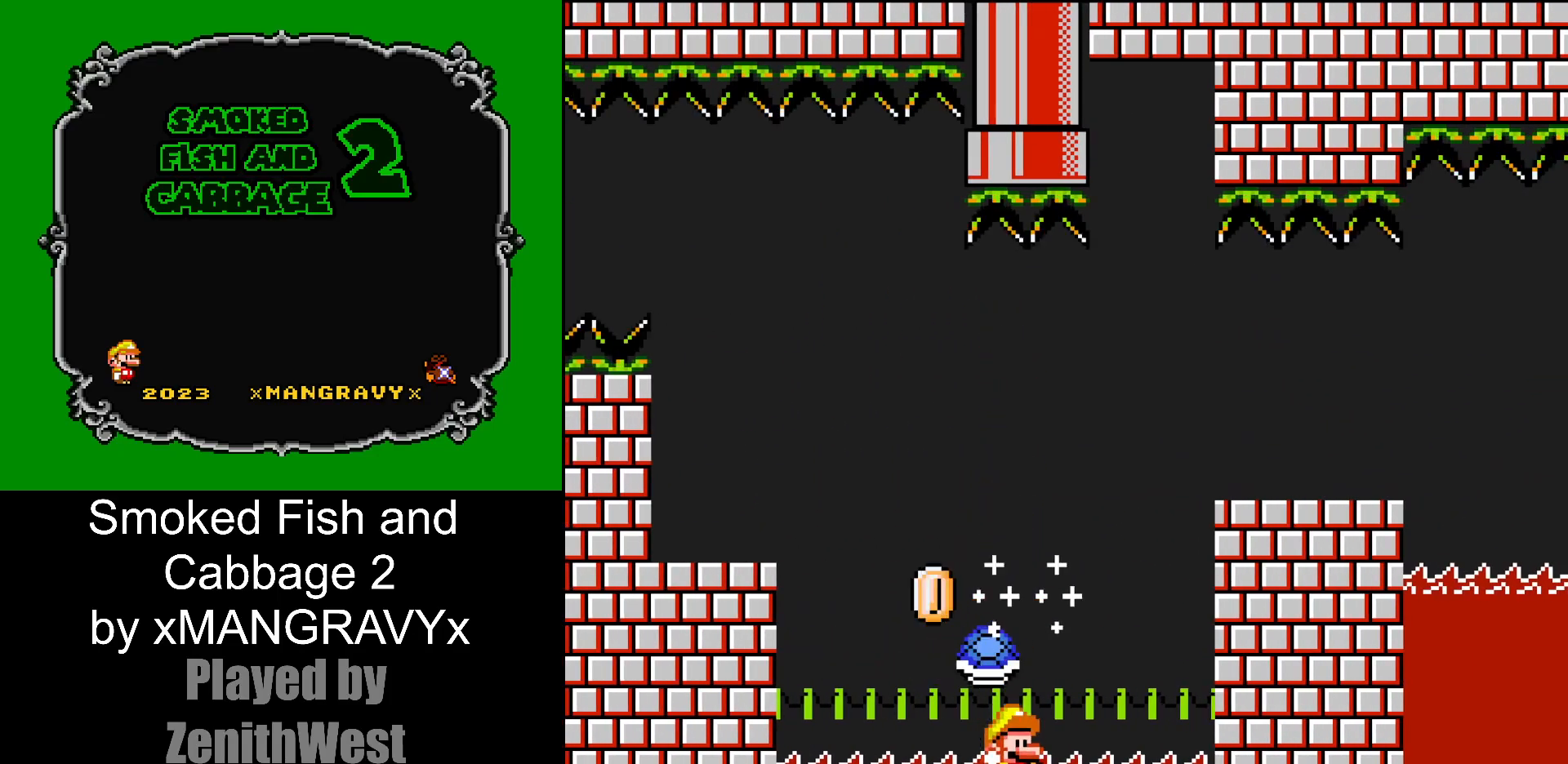
{"buttons": [], "events": [[233, "B", "up"], [317, "DPAD_RIGHT", "up"], [367, "Y", "up"]]}
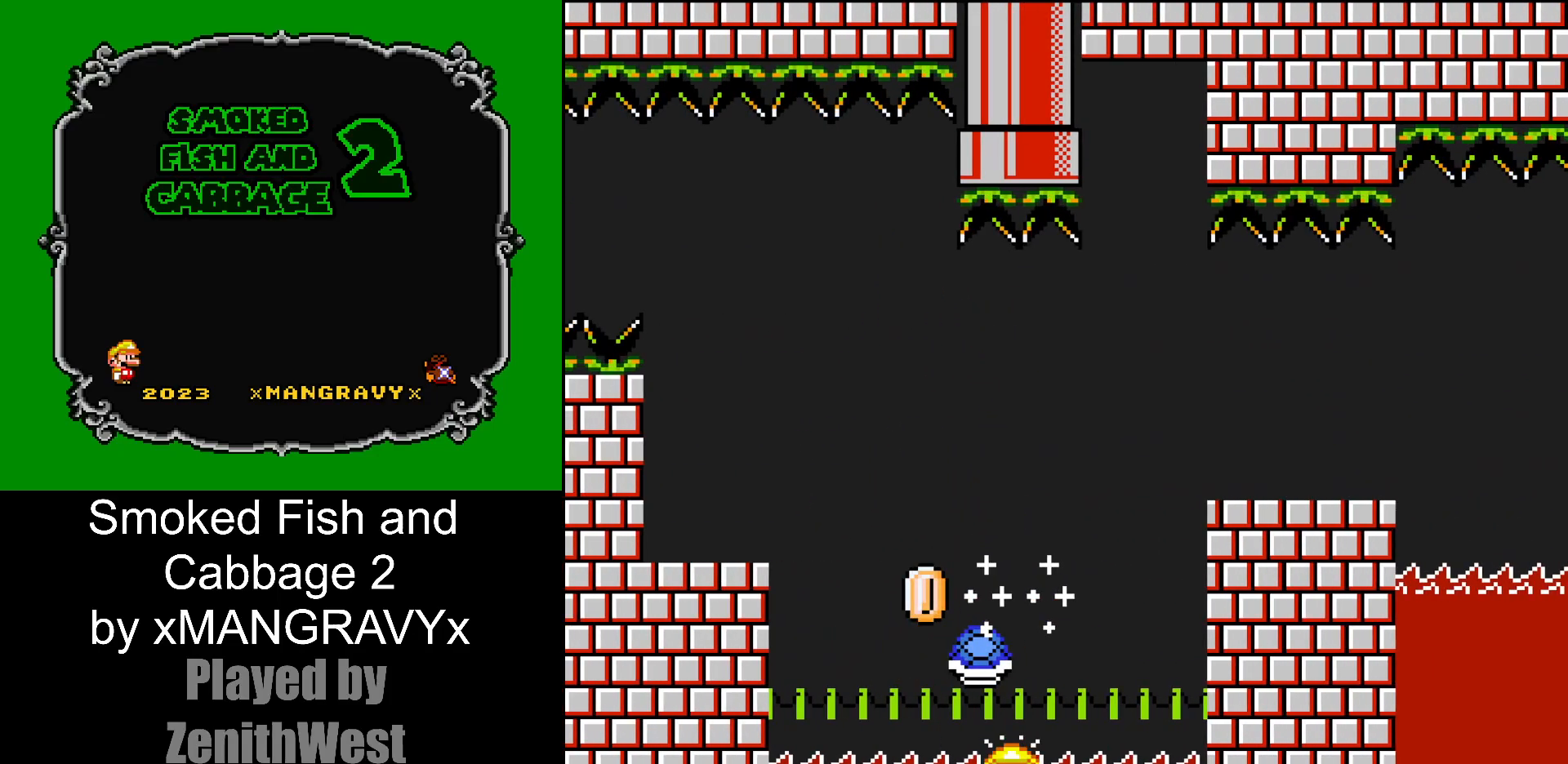
{"buttons": [], "events": [[33, "B", "down"], [133, "B", "up"], [200, "B", "down"], [333, "B", "up"]]}
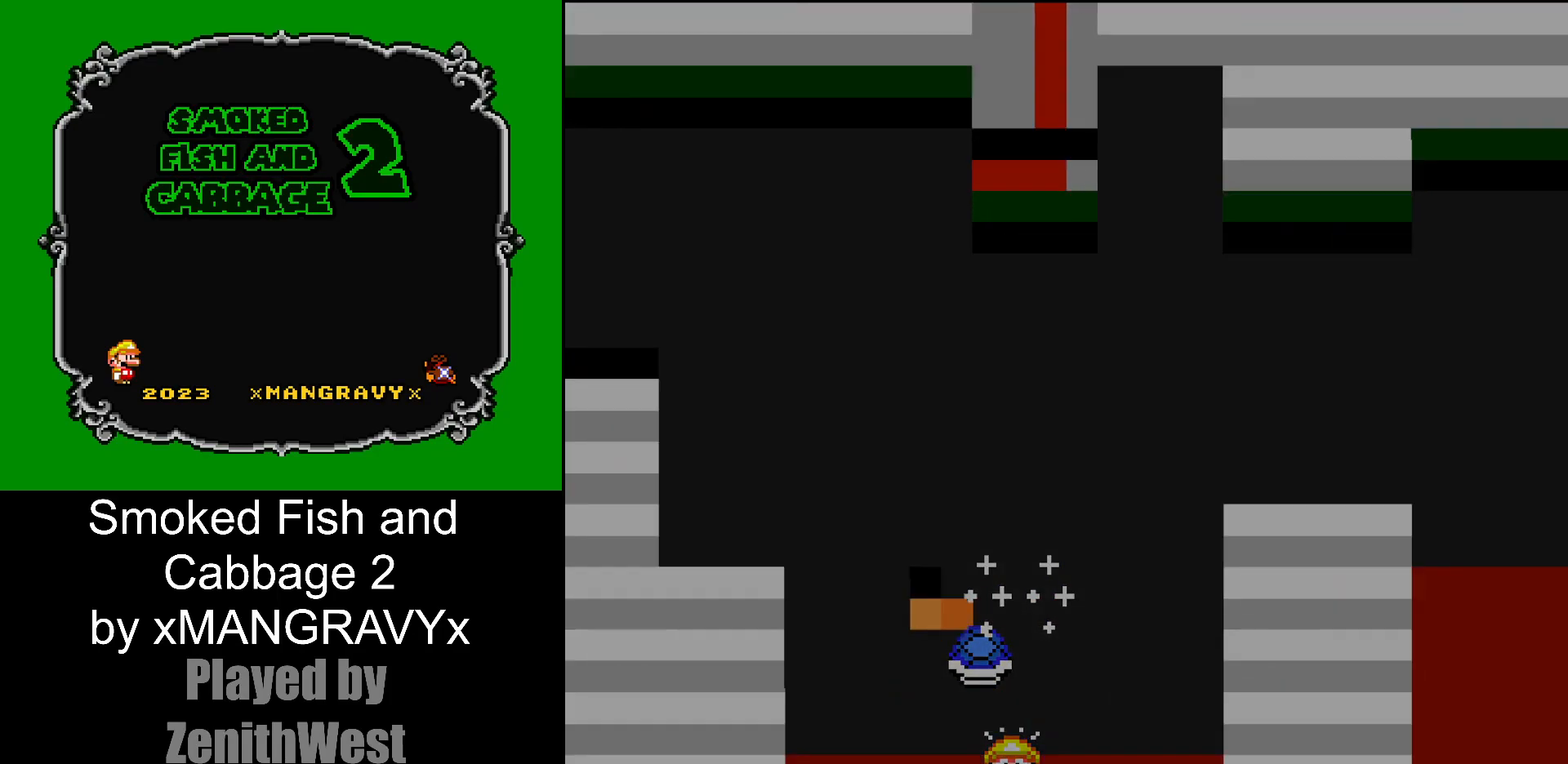
{"buttons": ["Y"], "events": [[67, "Y", "down"]]}
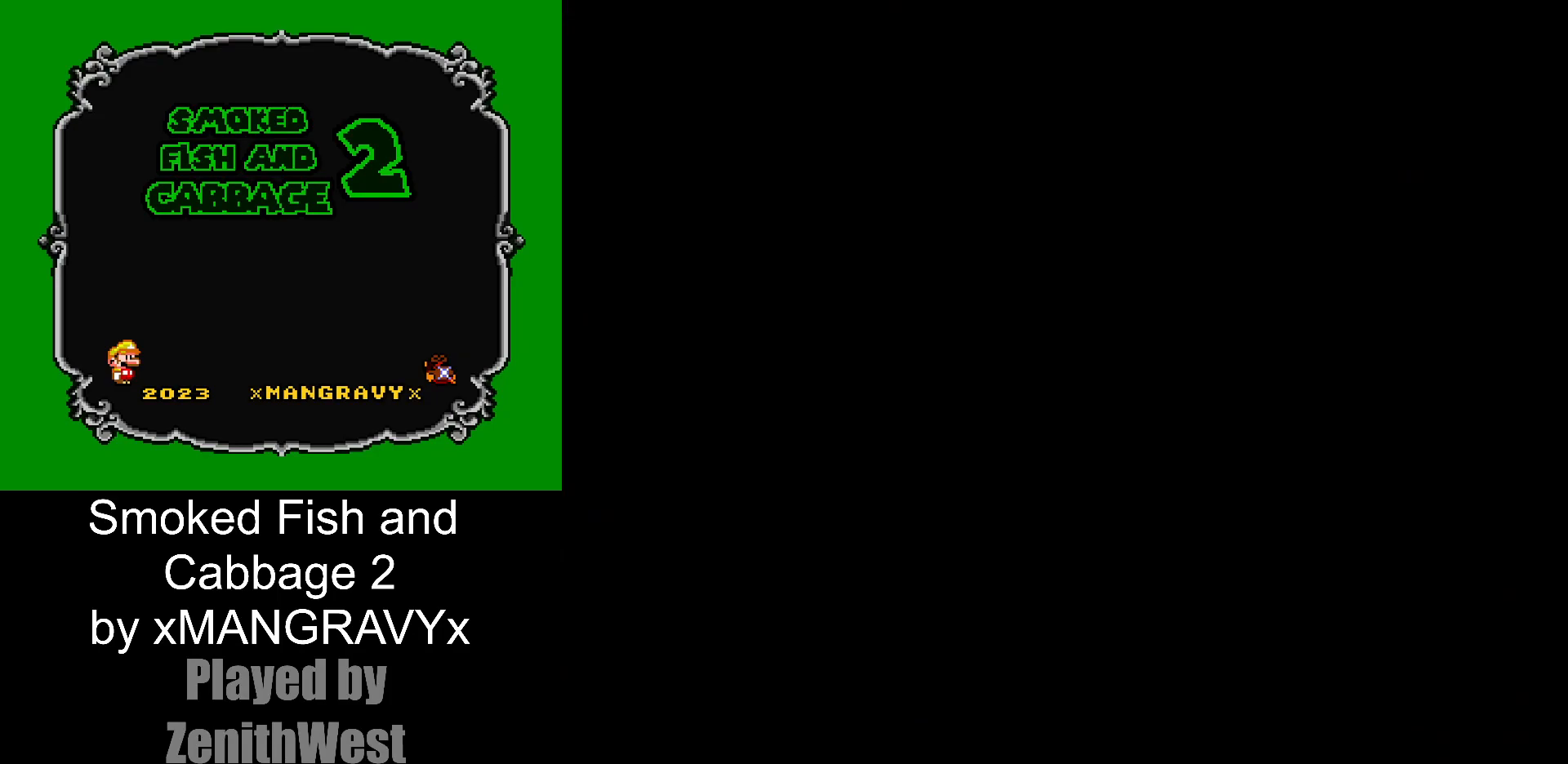
{"buttons": [], "events": [[433, "Y", "up"]]}
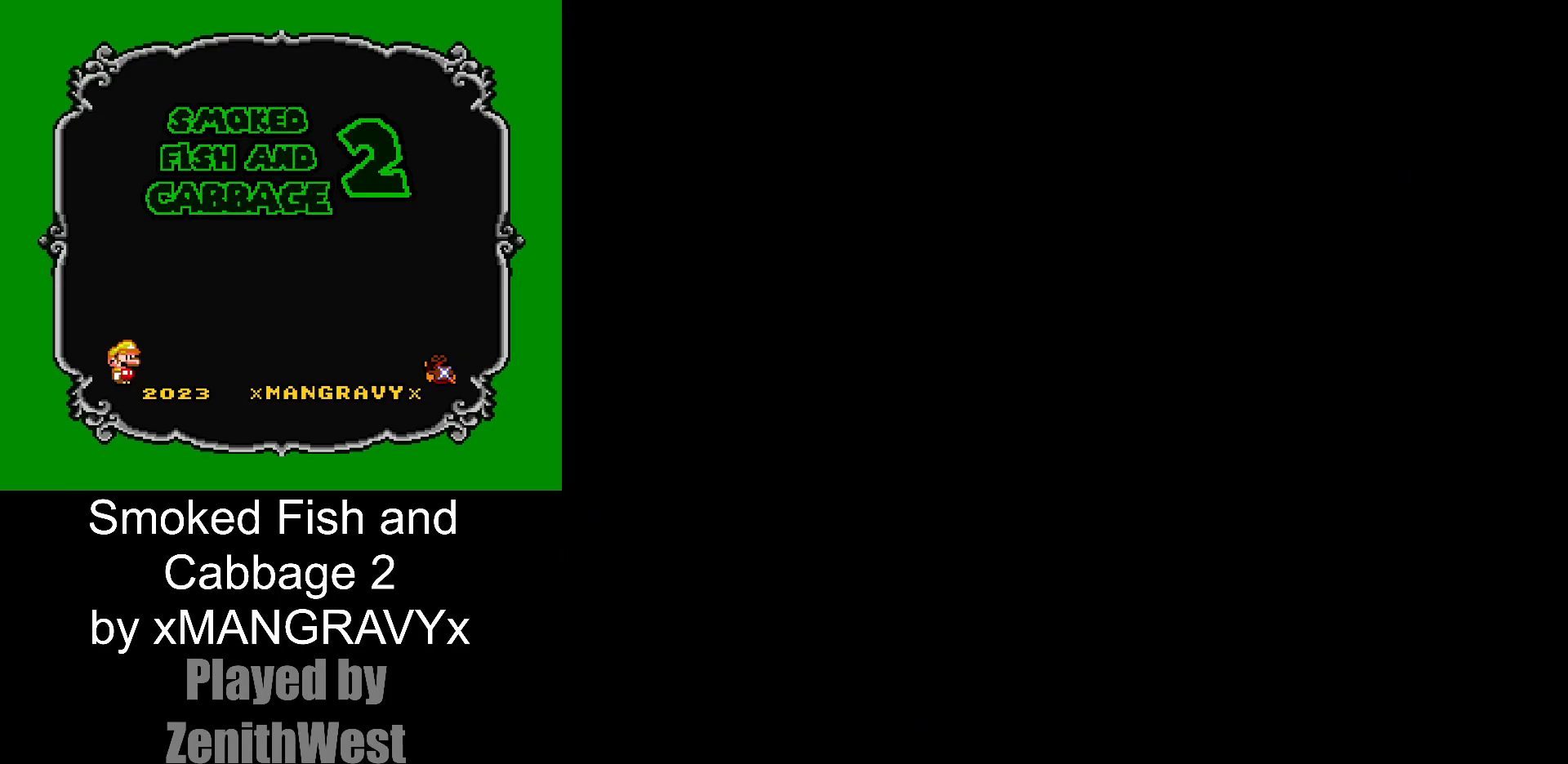
{"buttons": ["X"], "events": [[117, "X", "down"]]}
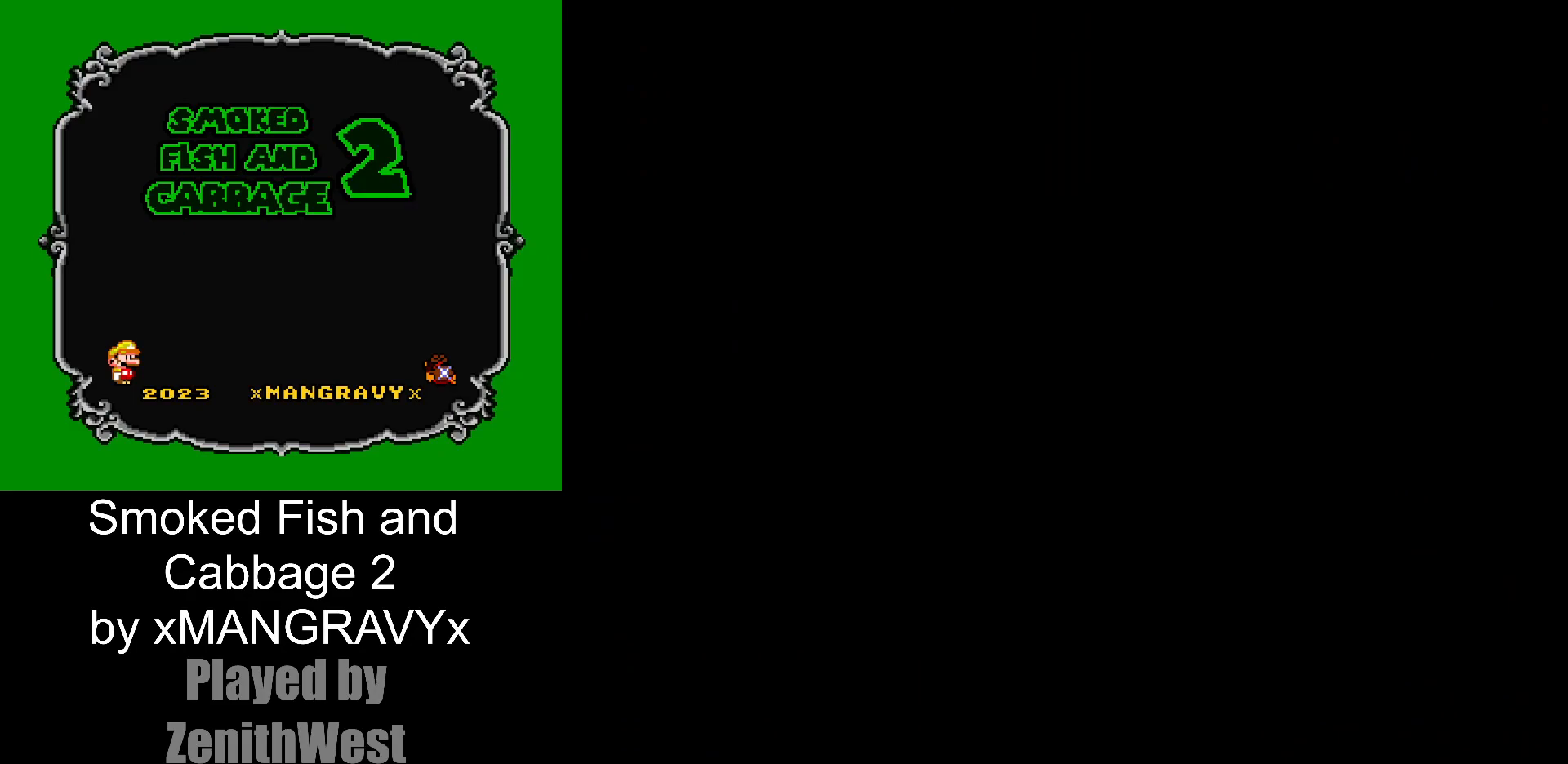
{"buttons": ["X"], "events": []}
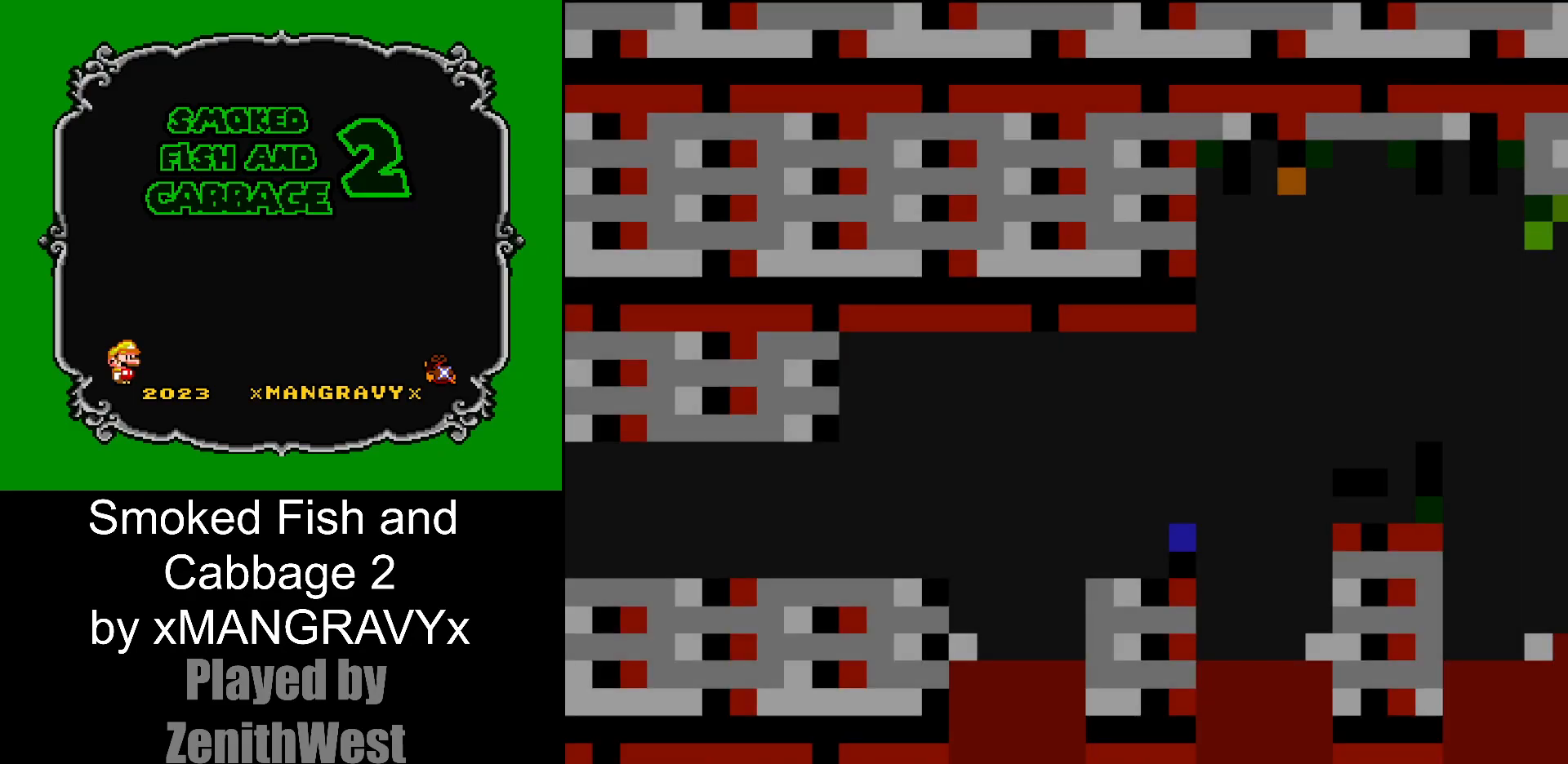
{"buttons": ["X", "DPAD_RIGHT"], "events": [[250, "DPAD_RIGHT", "down"]]}
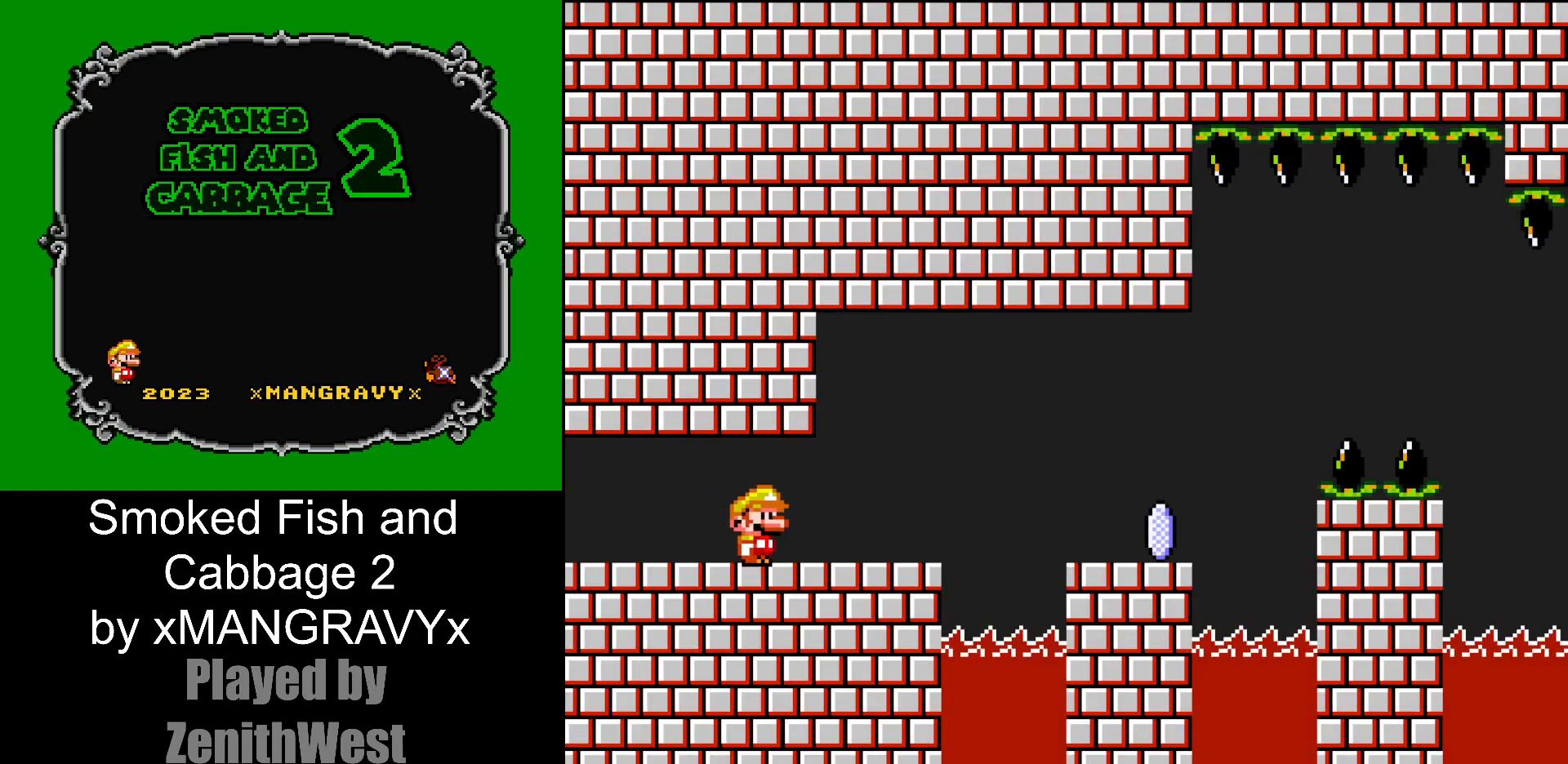
{"buttons": ["X", "DPAD_RIGHT"], "events": [[167, "A", "down"], [283, "A", "up"]]}
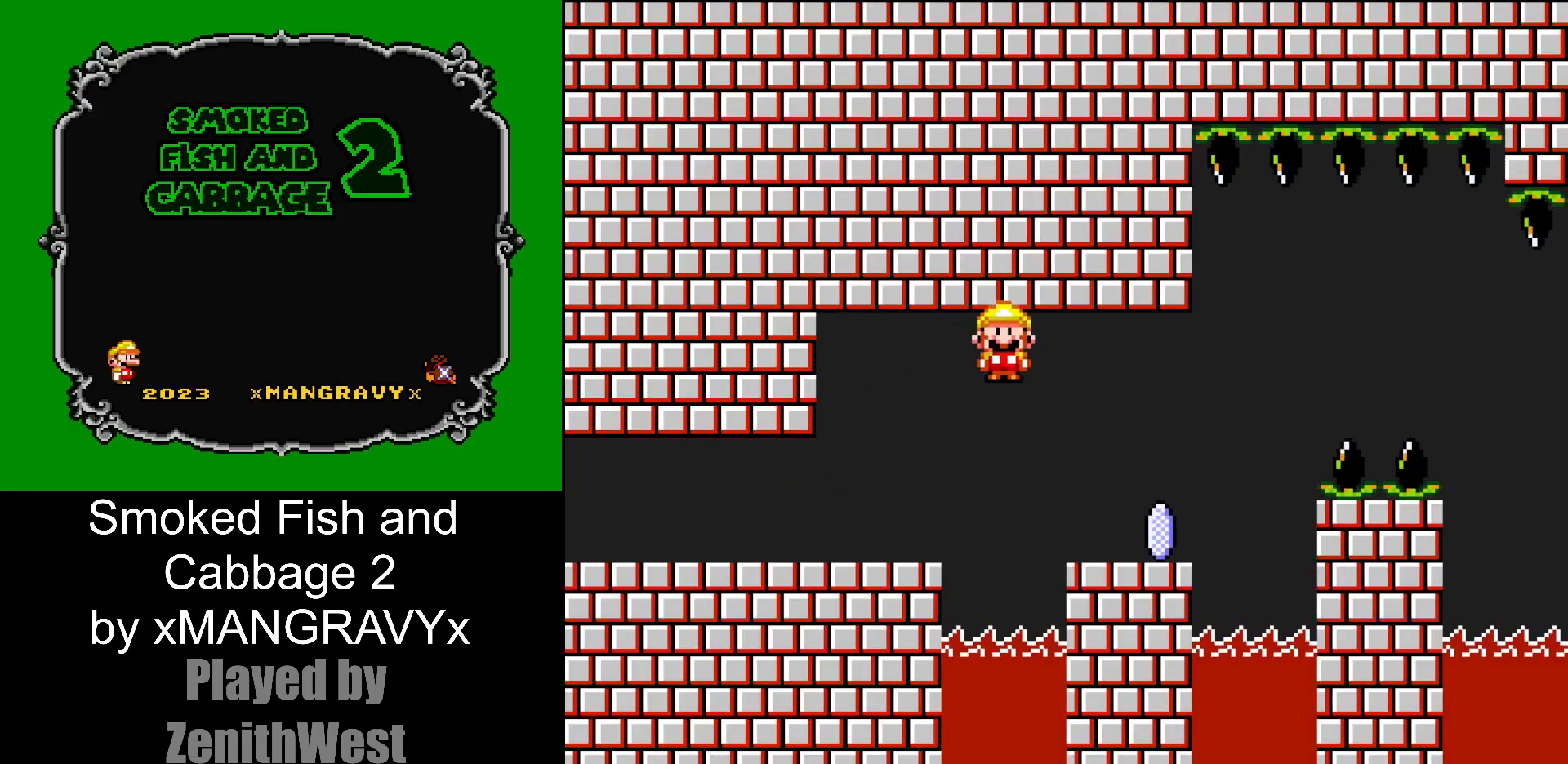
{"buttons": ["A", "X", "DPAD_RIGHT"]}
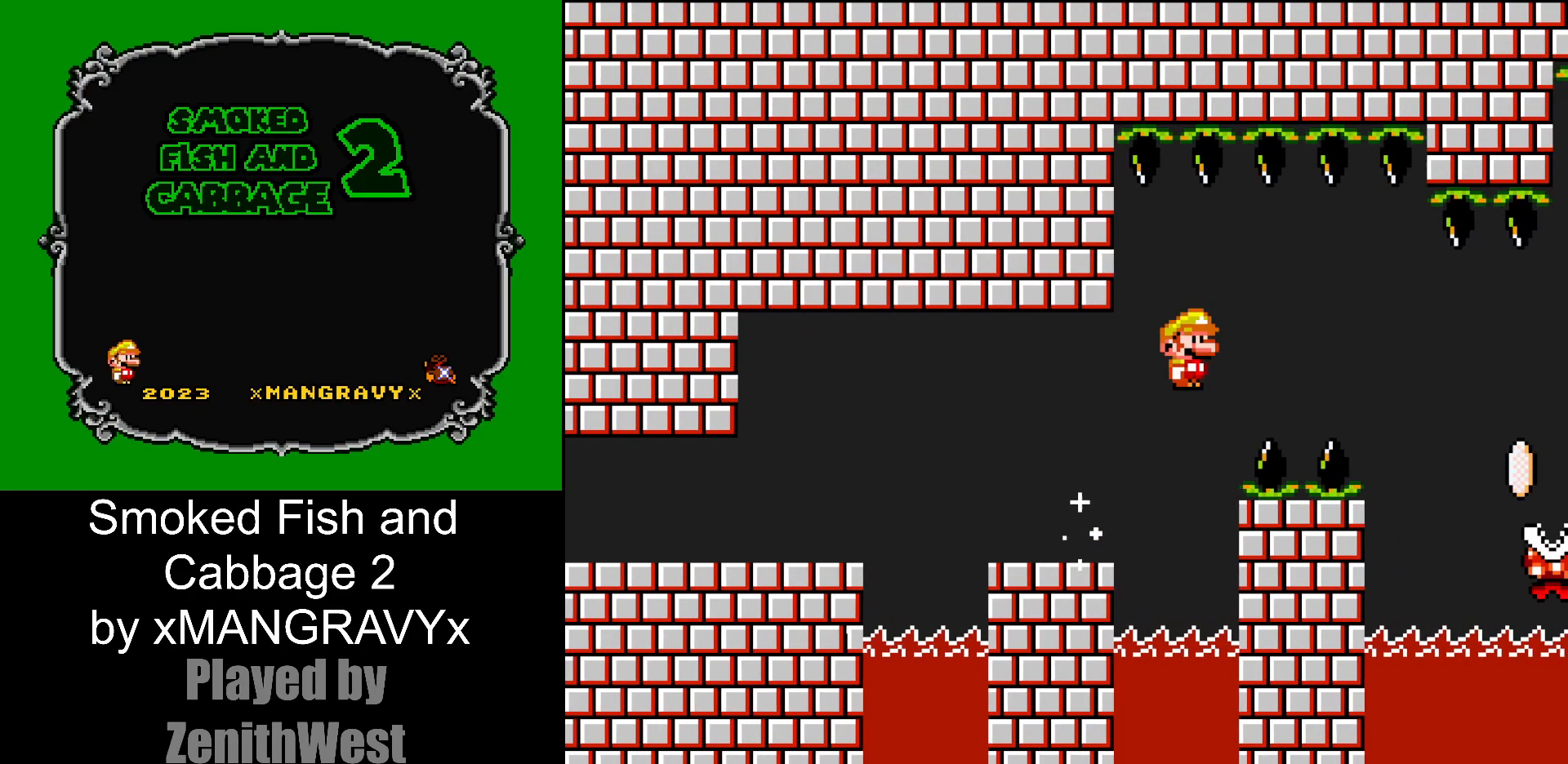
{"buttons": ["A", "X", "DPAD_RIGHT"], "events": []}
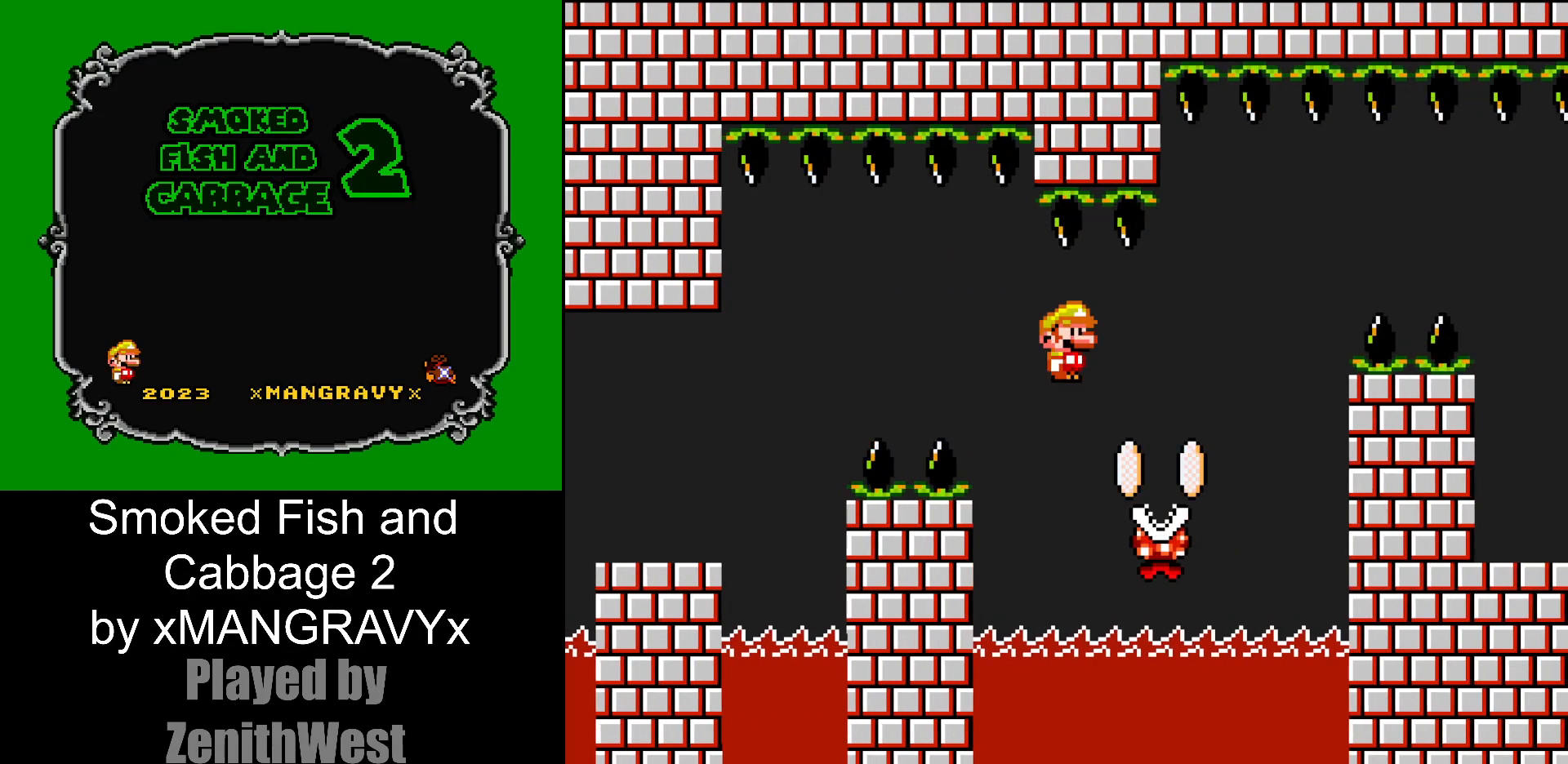
{"buttons": ["A", "X", "DPAD_RIGHT"], "events": []}
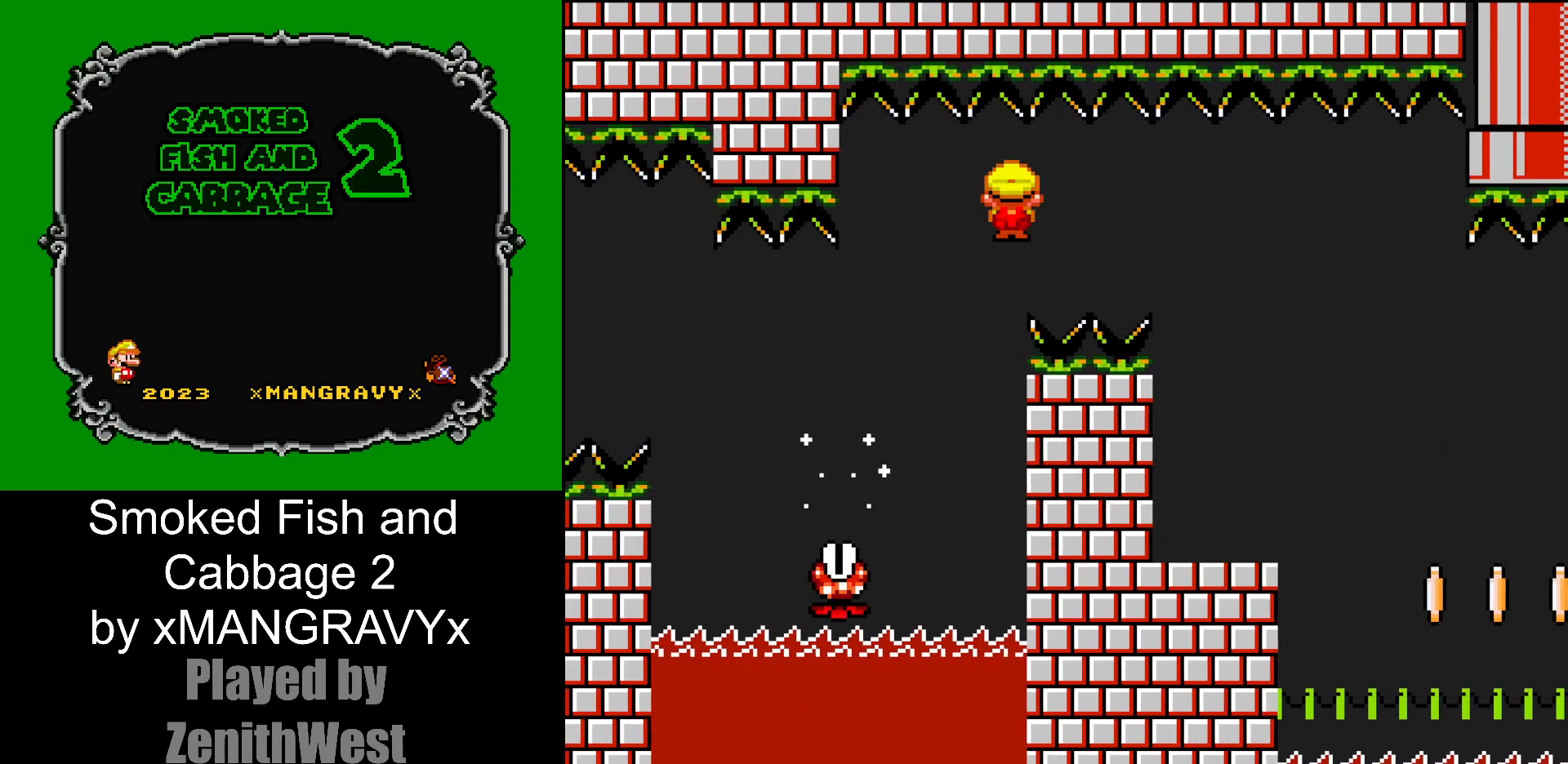
{"buttons": ["Y", "DPAD_LEFT"], "events": [[233, "A", "up"], [300, "X", "up"], [317, "DPAD_RIGHT", "up"], [367, "DPAD_LEFT", "down"], [367, "Y", "down"]]}
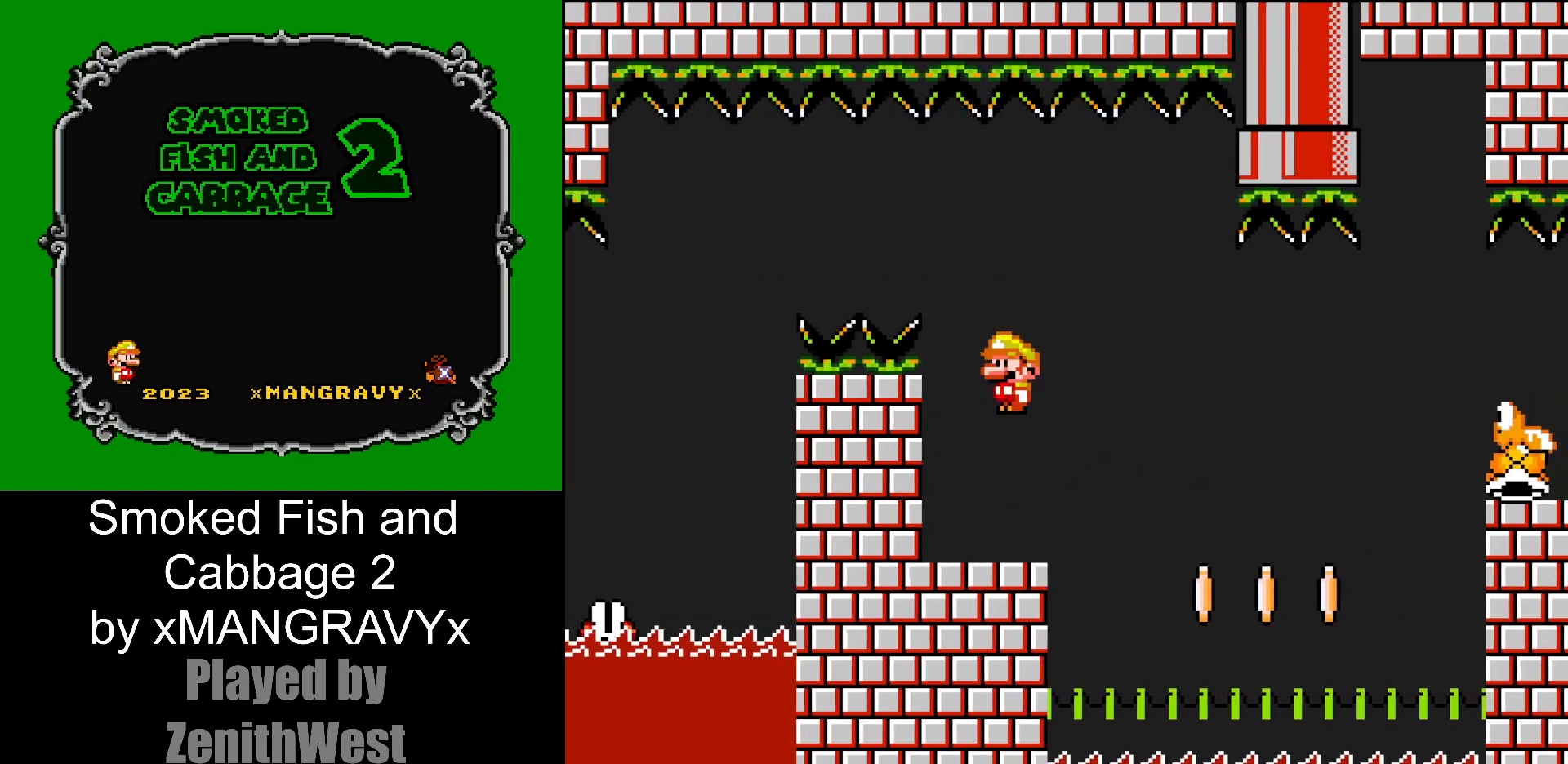
{"buttons": ["Y"], "events": [[33, "DPAD_LEFT", "up"]]}
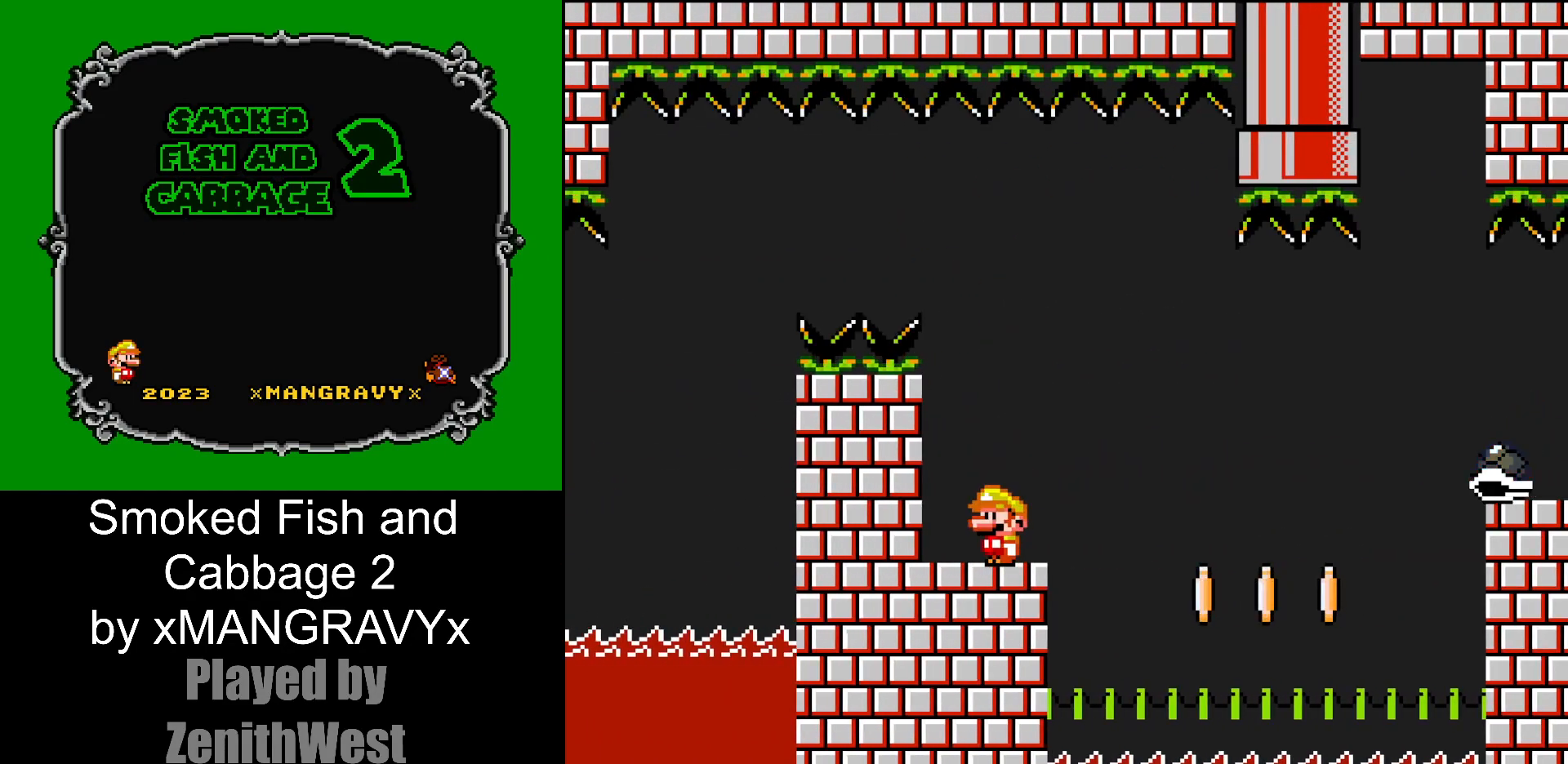
{"buttons": ["Y"], "events": []}
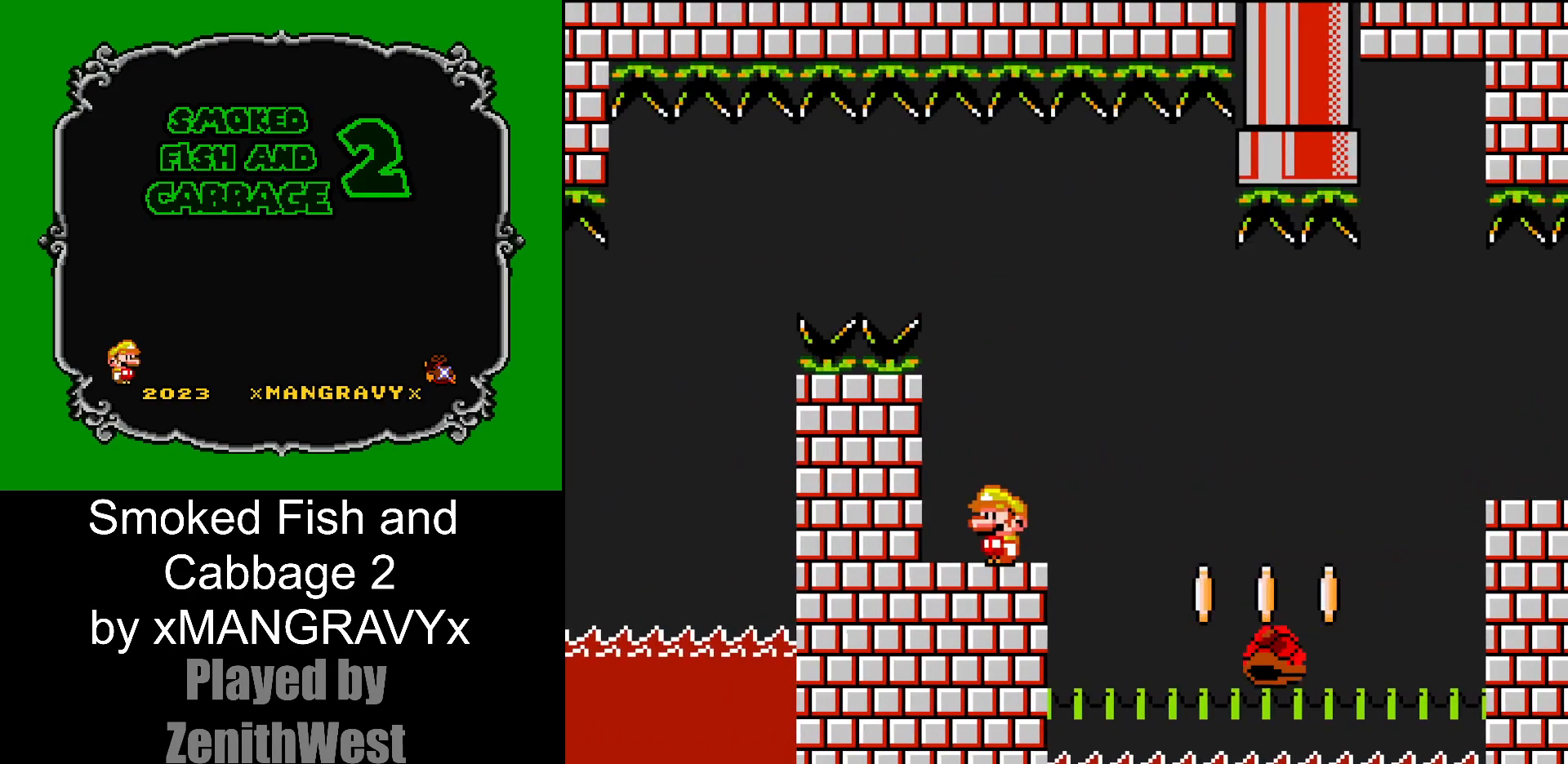
{"buttons": ["Y"], "events": []}
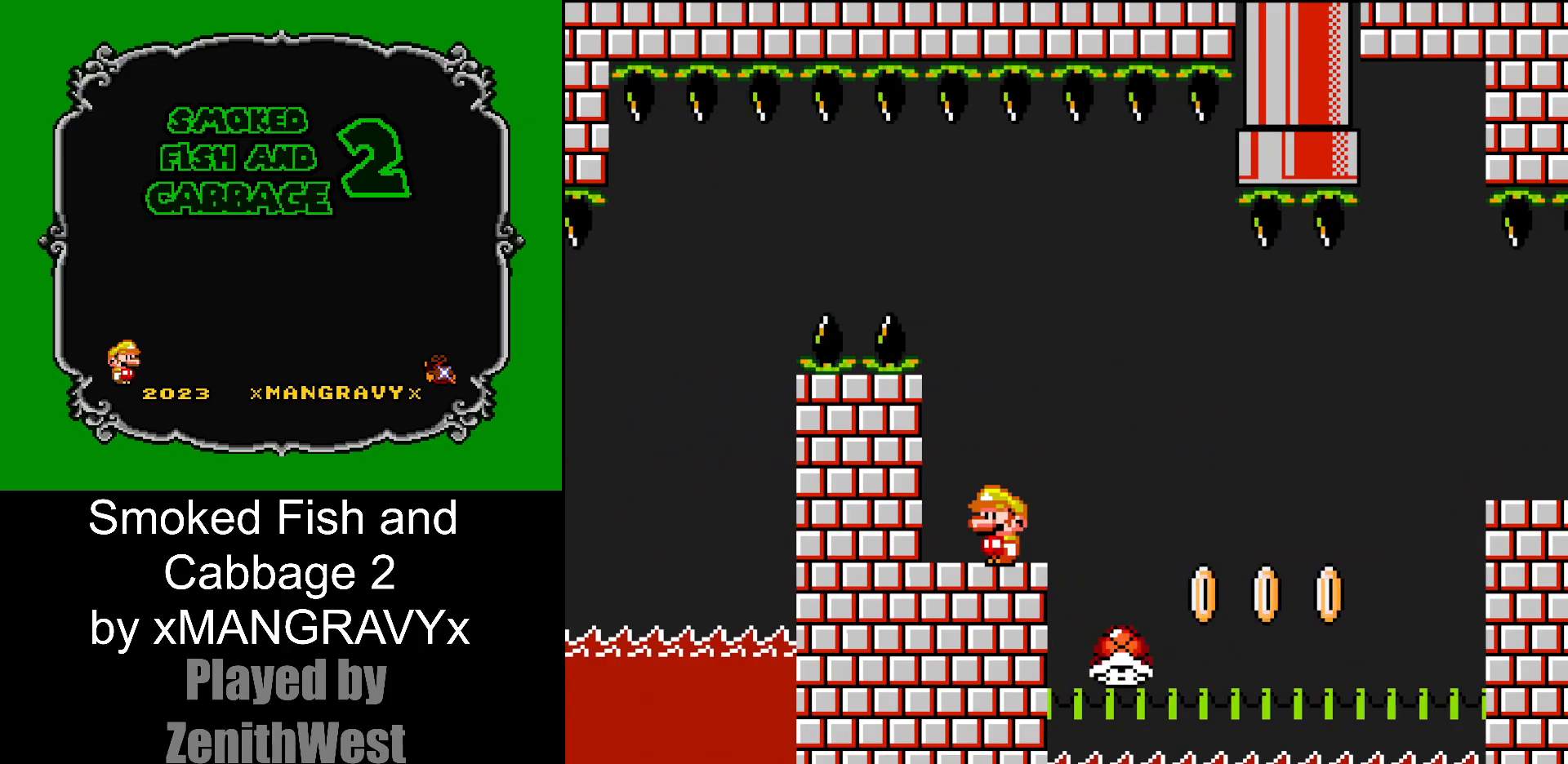
{"buttons": ["Y"], "events": []}
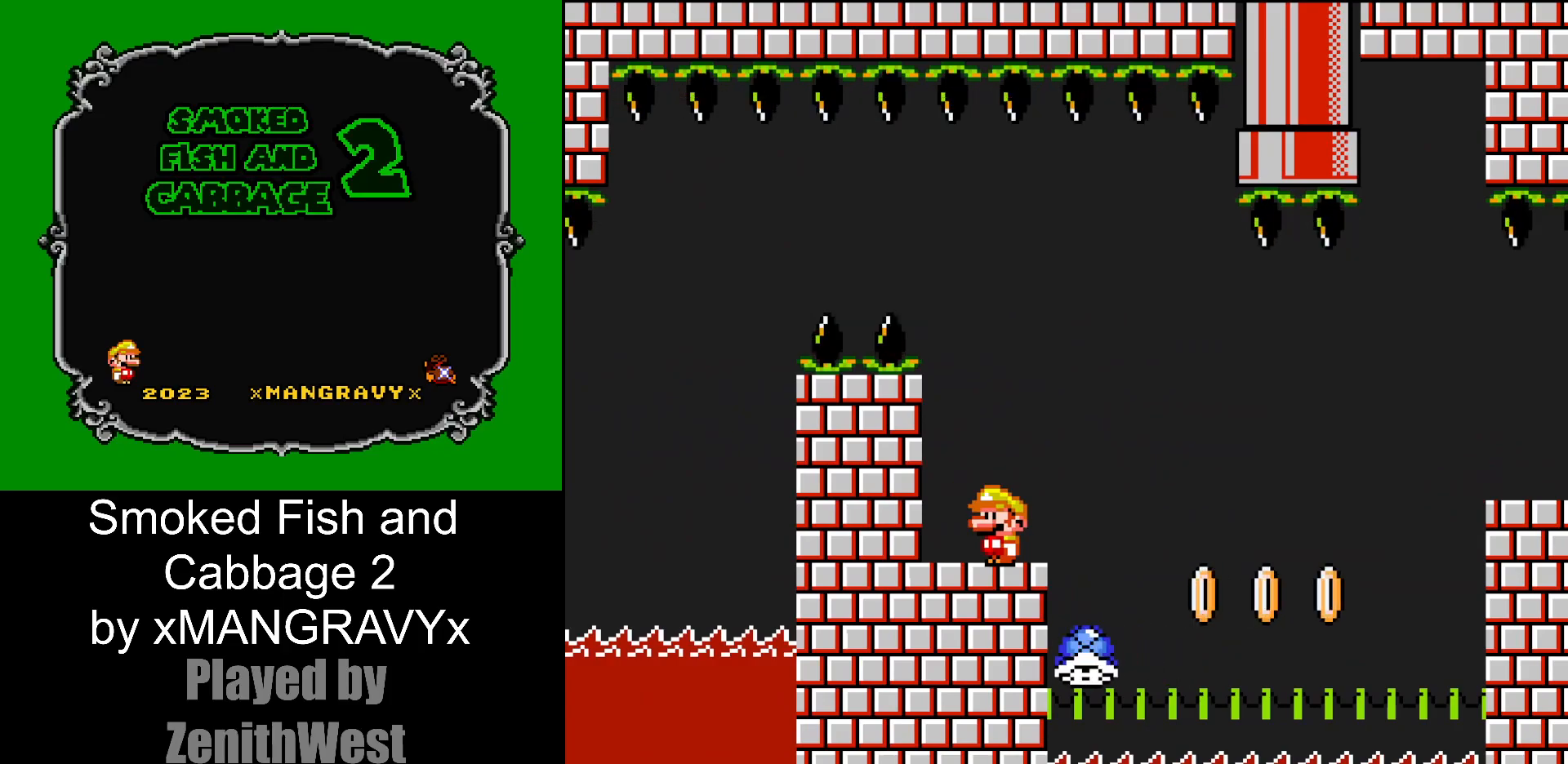
{"buttons": ["Y", "DPAD_RIGHT"], "events": [[33, "DPAD_RIGHT", "down"], [250, "B", "down"], [383, "B", "up"]]}
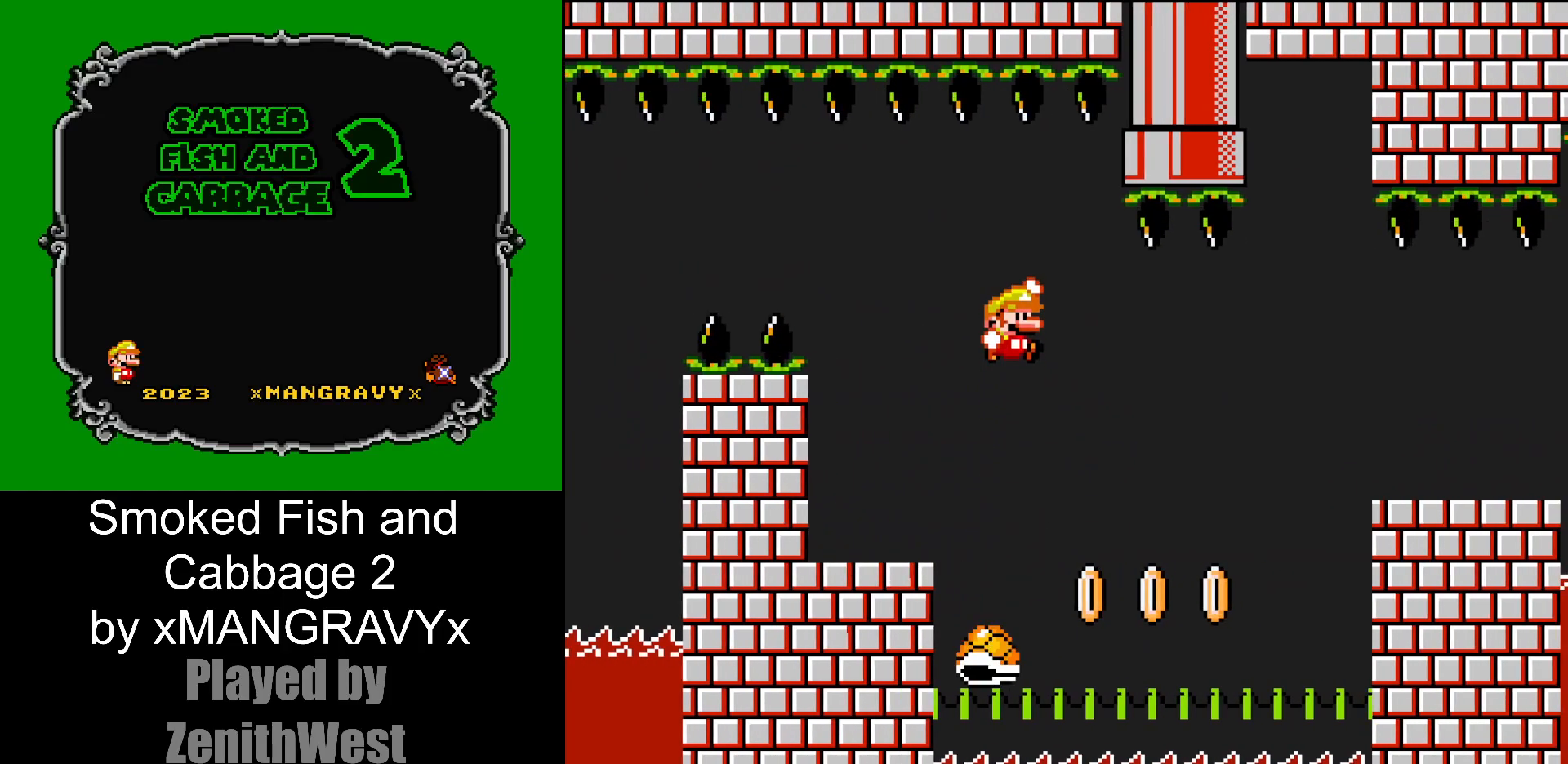
{"buttons": ["B", "Y", "DPAD_RIGHT"], "events": [[167, "B", "down"], [200, "DPAD_RIGHT", "up"], [217, "DPAD_LEFT", "down"], [217, "DPAD_UP", "down"], [233, "DPAD_UP", "up"], [433, "DPAD_LEFT", "up"], [450, "DPAD_UP", "down"], [467, "DPAD_RIGHT", "down"], [467, "DPAD_UP", "up"]]}
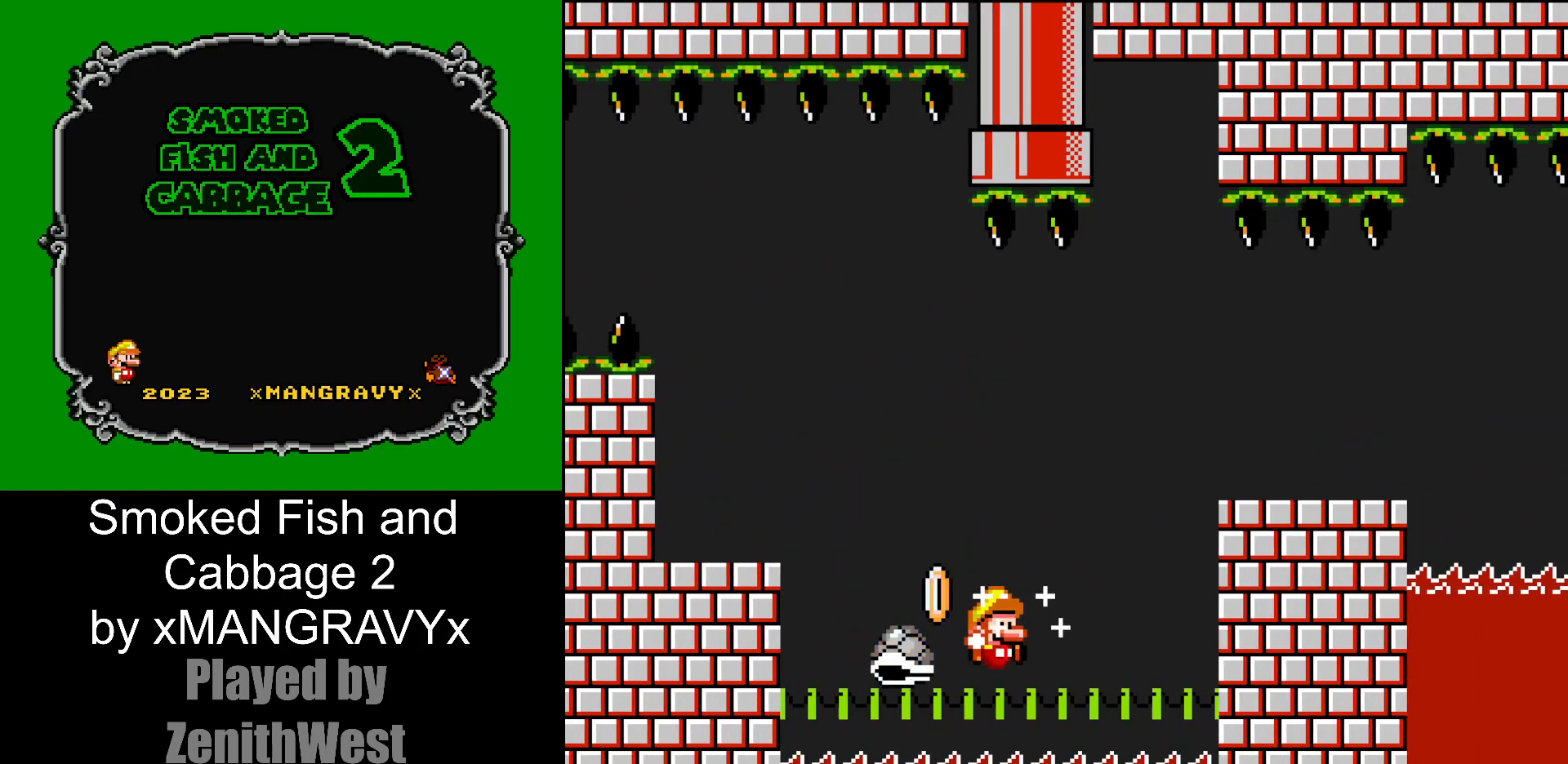
{"buttons": [], "events": [[300, "B", "up"], [333, "DPAD_RIGHT", "up"], [400, "Y", "up"]]}
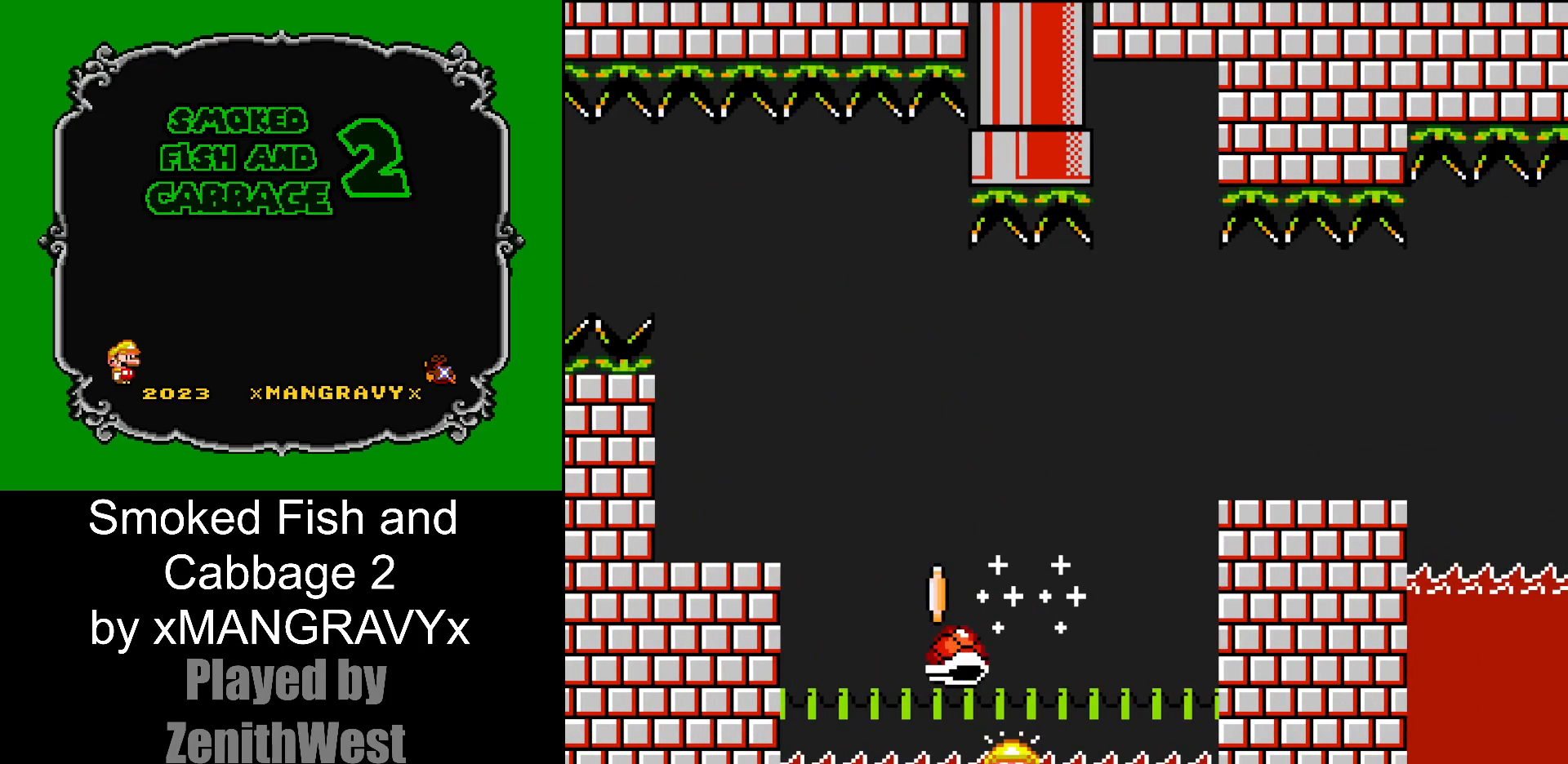
{"buttons": [], "events": [[33, "B", "down"], [150, "B", "up"], [217, "B", "down"], [367, "B", "up"]]}
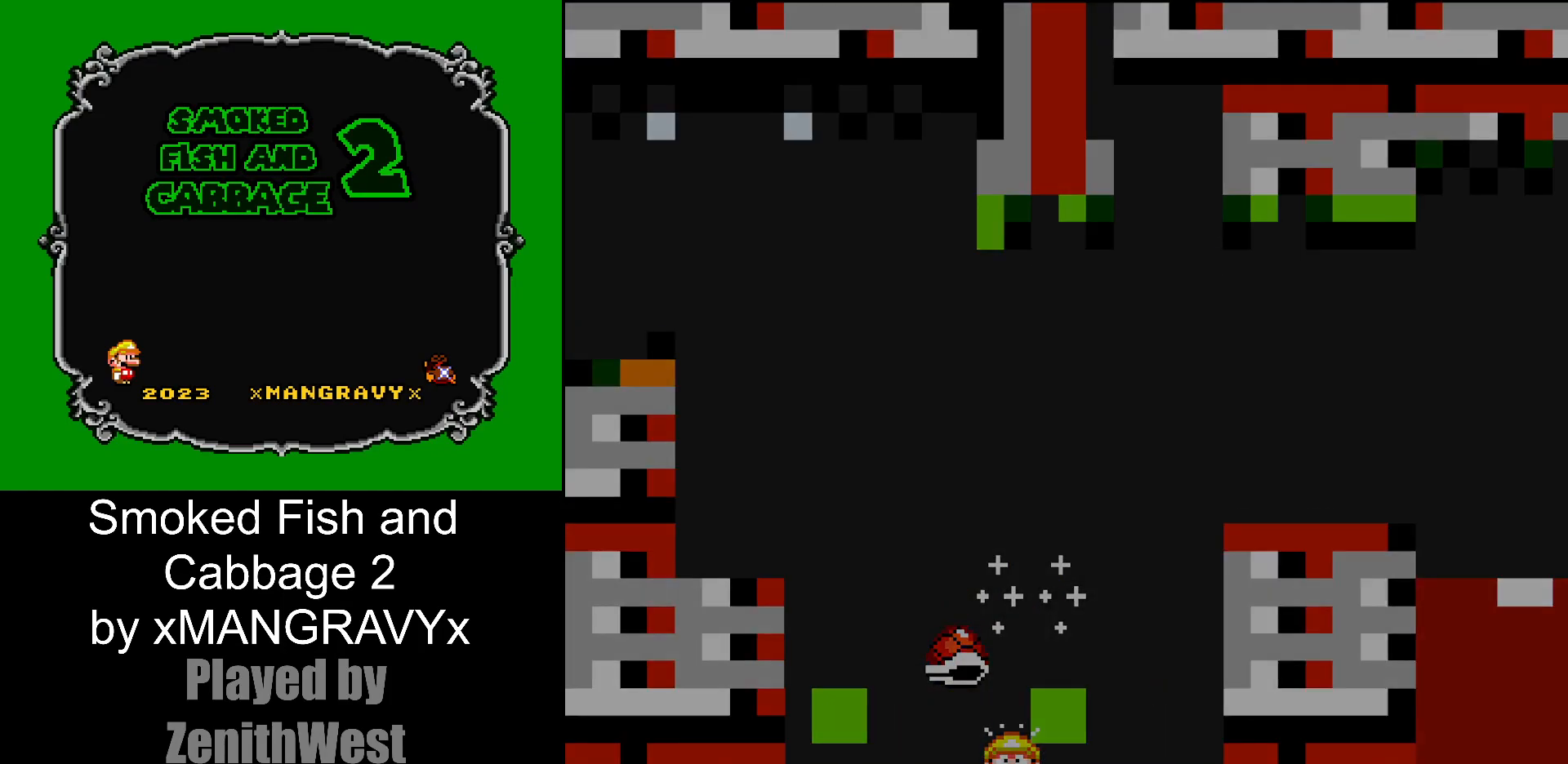
{"buttons": [], "events": []}
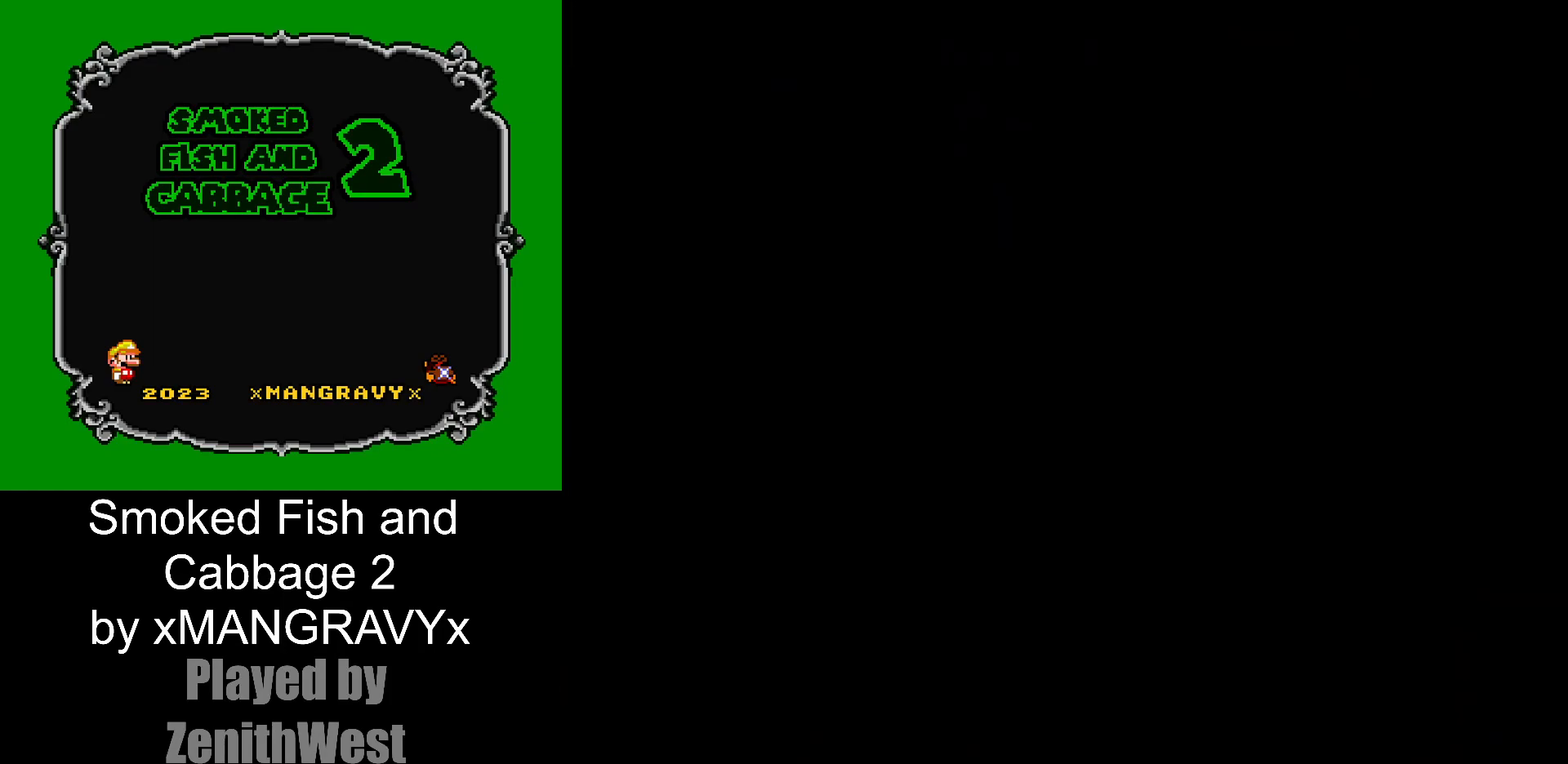
{"buttons": ["X", "DPAD_RIGHT"], "events": [[33, "X", "down"], [333, "DPAD_RIGHT", "down"]]}
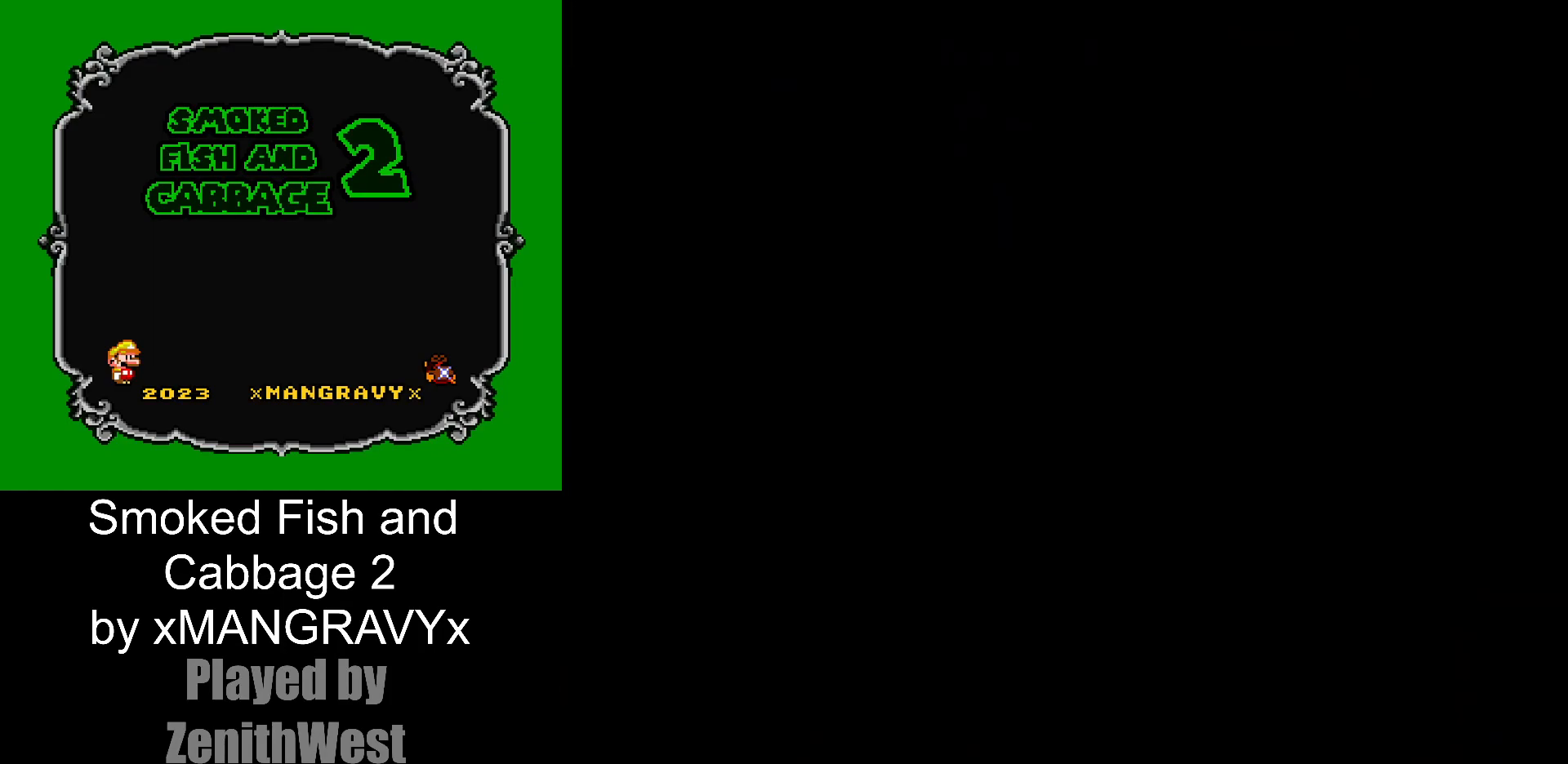
{"buttons": ["X", "DPAD_RIGHT"], "events": []}
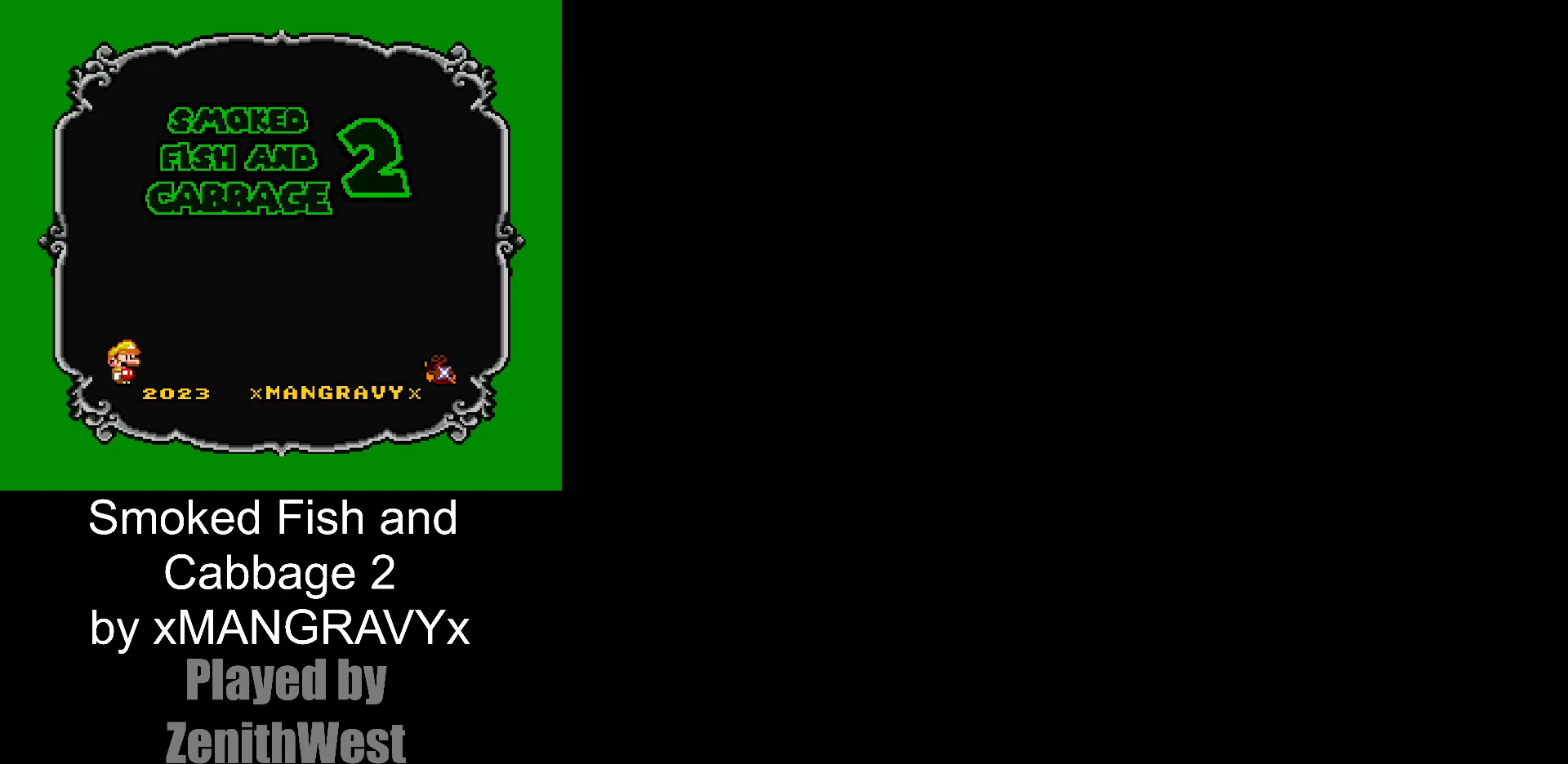
{"buttons": ["X", "DPAD_RIGHT"], "events": []}